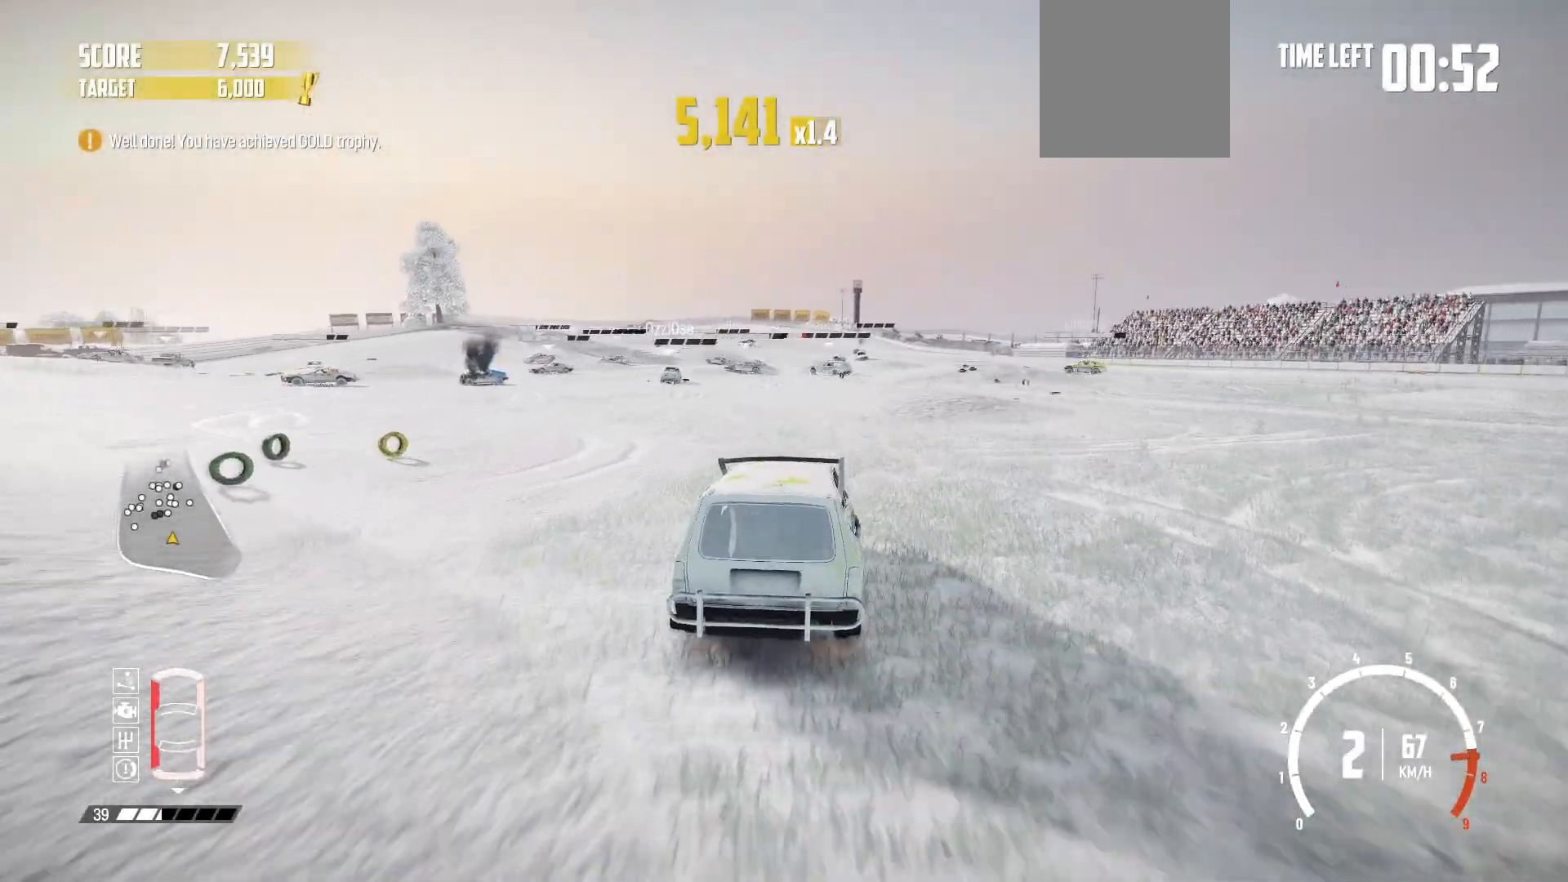
Gameplay with a controller (Xbox layout); each line is a JSON object with the inputs held at the frame after it. "events" lists button and stick changes between this image and that frame as [ms after this image, input, new state], when the widget could be followed in between. Not read: right_stick.
{"buttons": ["R2"], "left_stick": "center", "events": [[17, "left_stick", "left"], [167, "left_stick", "center"]]}
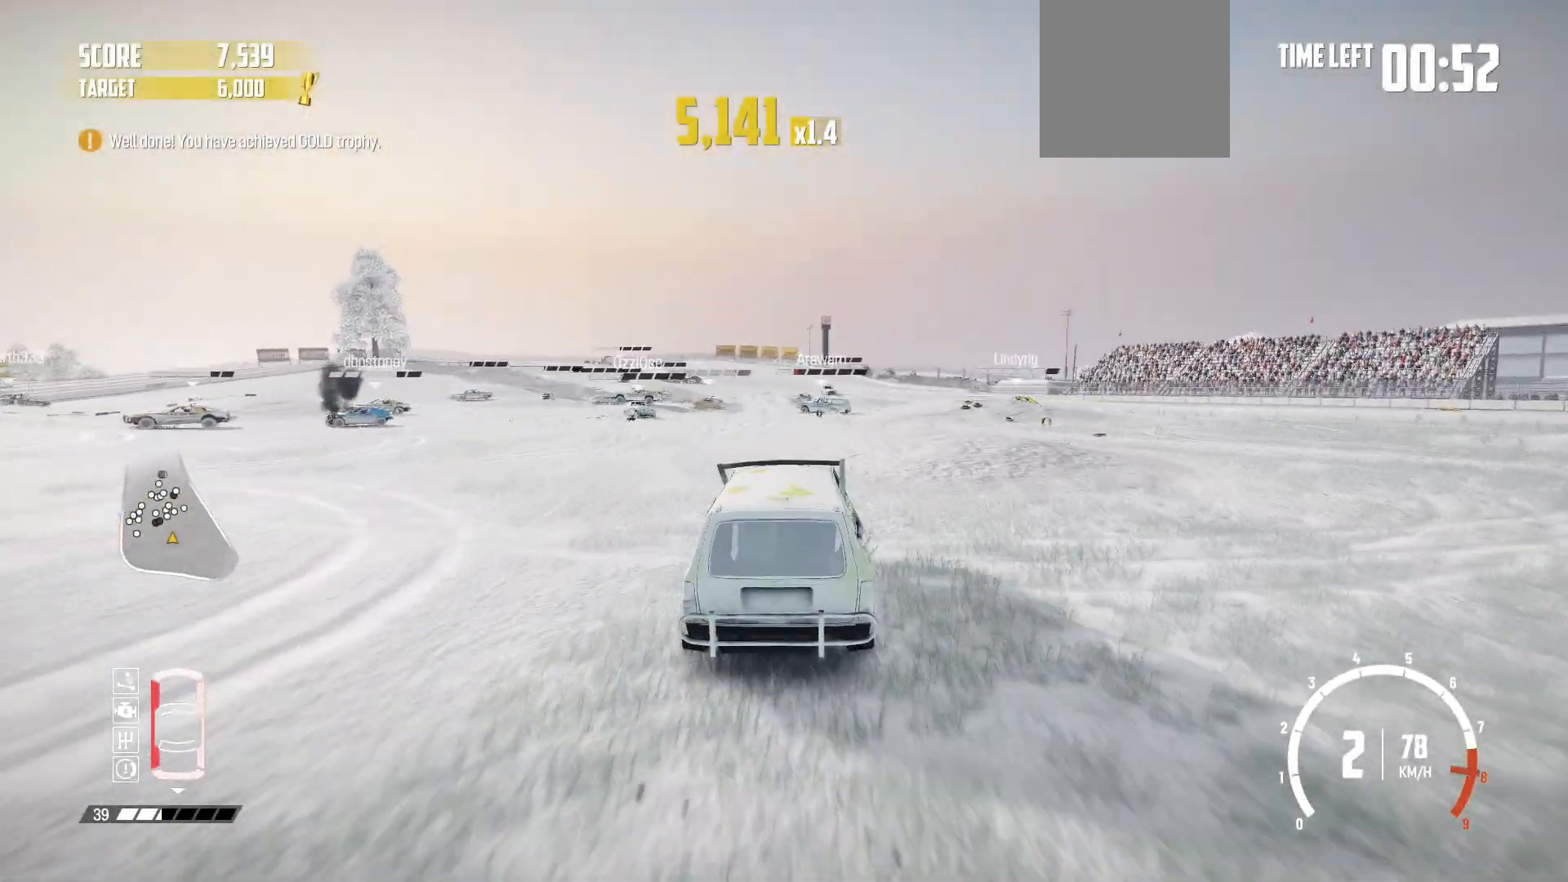
{"buttons": ["R2"], "left_stick": "center", "events": [[150, "left_stick", "left"], [300, "left_stick", "center"]]}
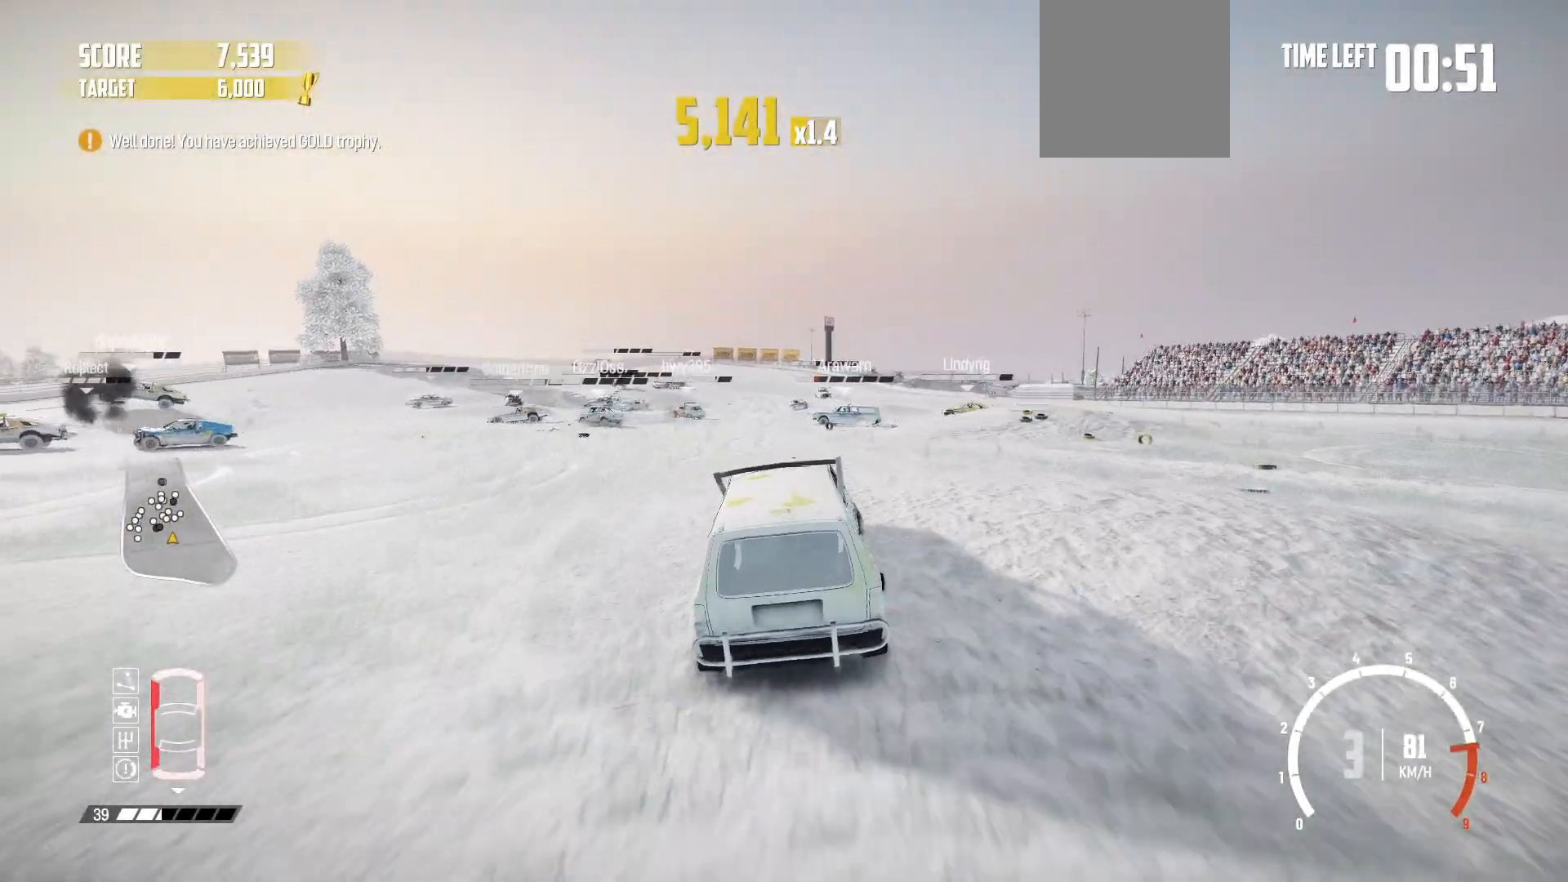
{"buttons": ["R2"], "left_stick": "center", "events": []}
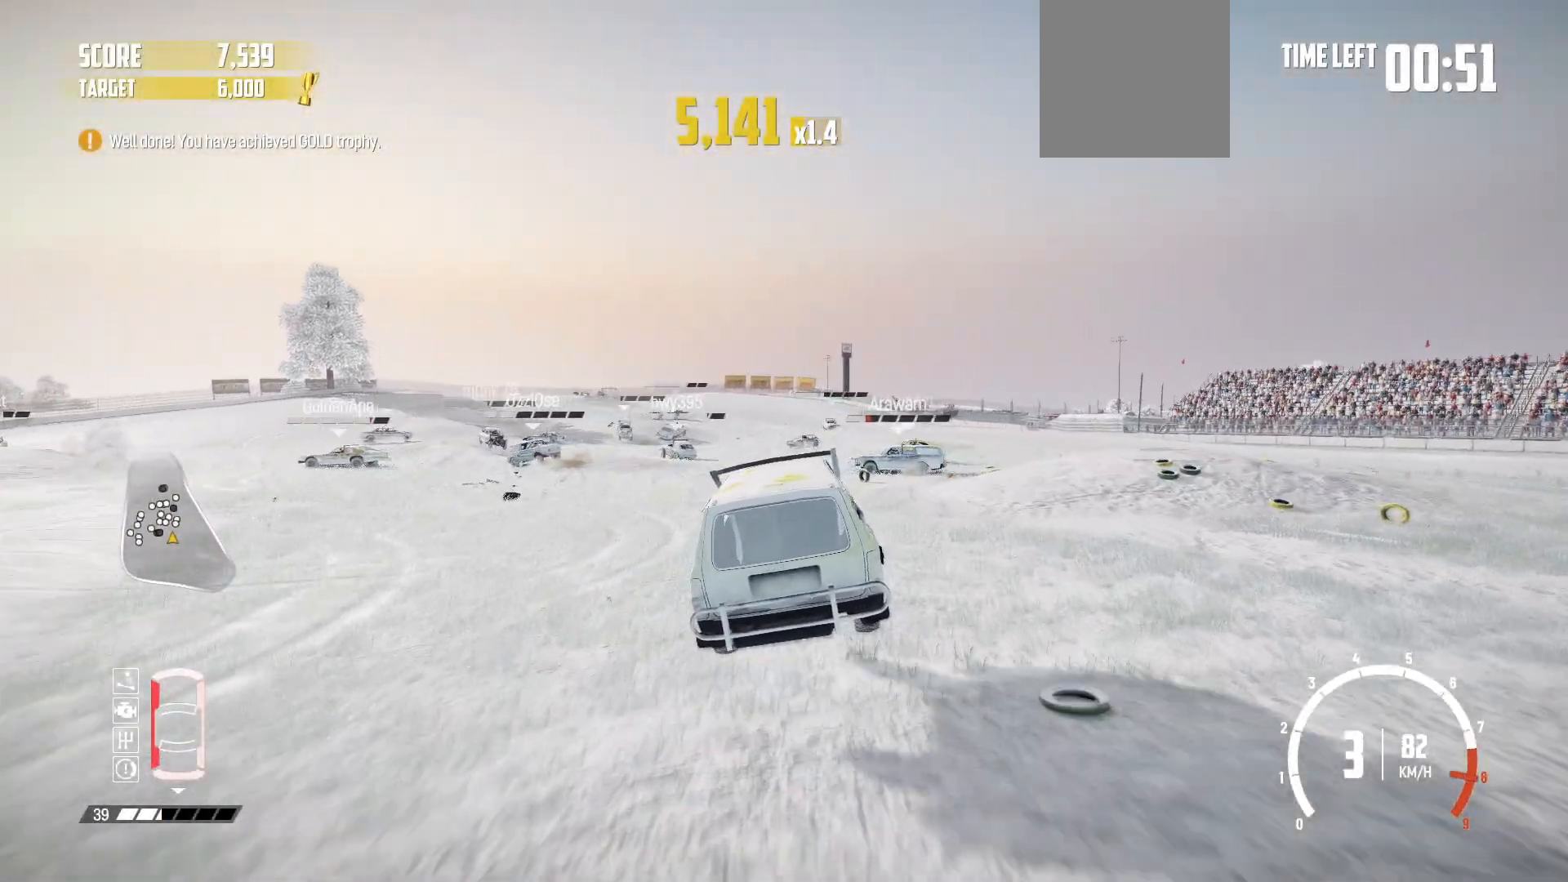
{"buttons": ["R2"], "left_stick": "left", "events": [[267, "left_stick", "left"]]}
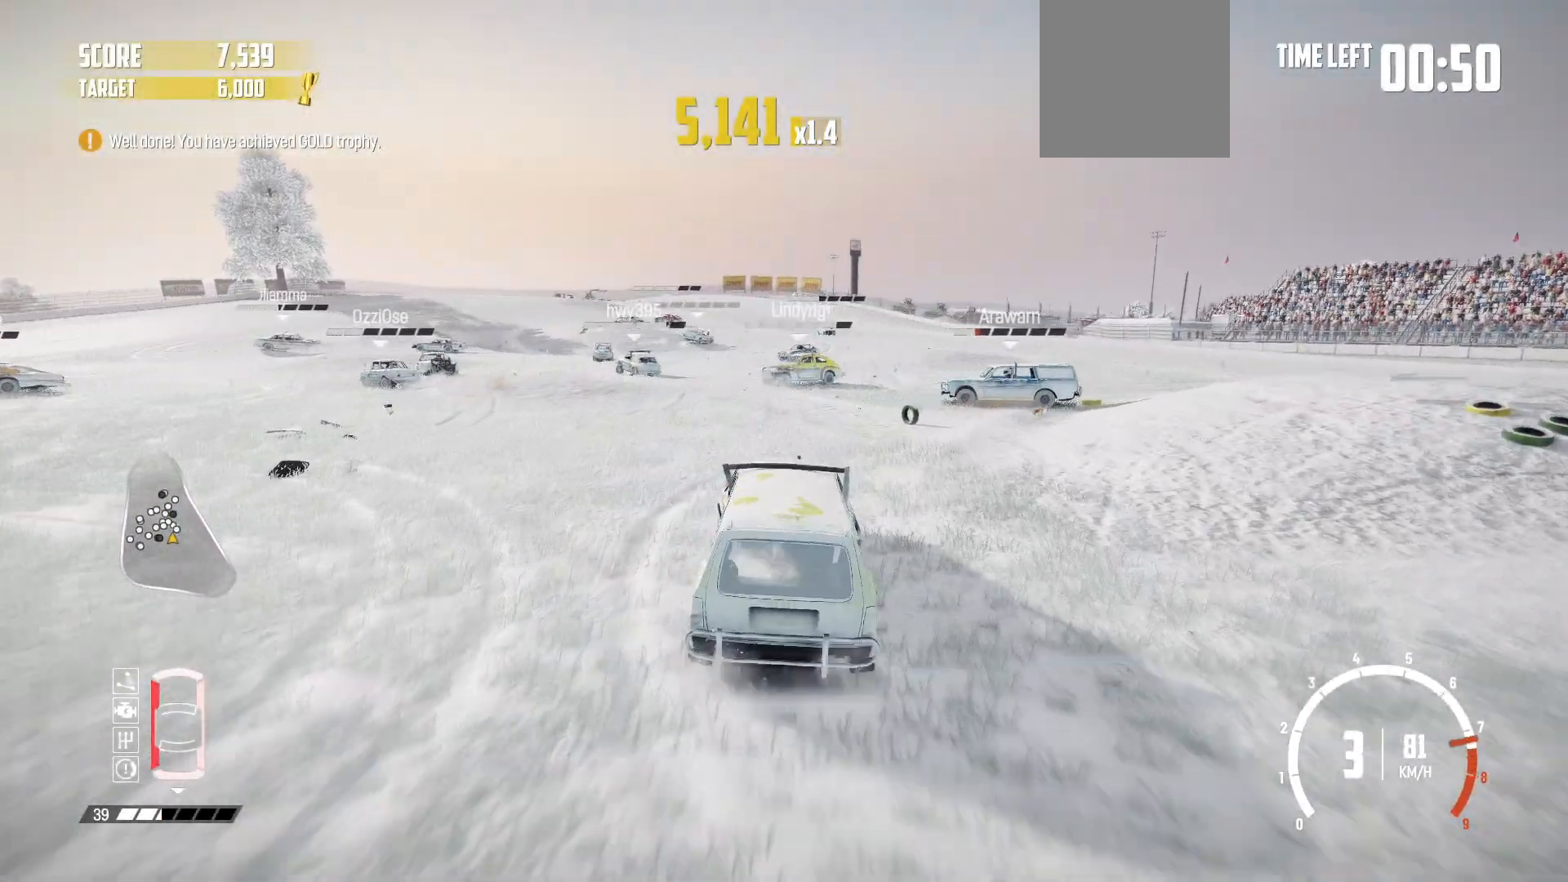
{"buttons": ["R2"], "left_stick": "center", "events": [[50, "left_stick", "center"], [300, "left_stick", "right"], [450, "left_stick", "center"]]}
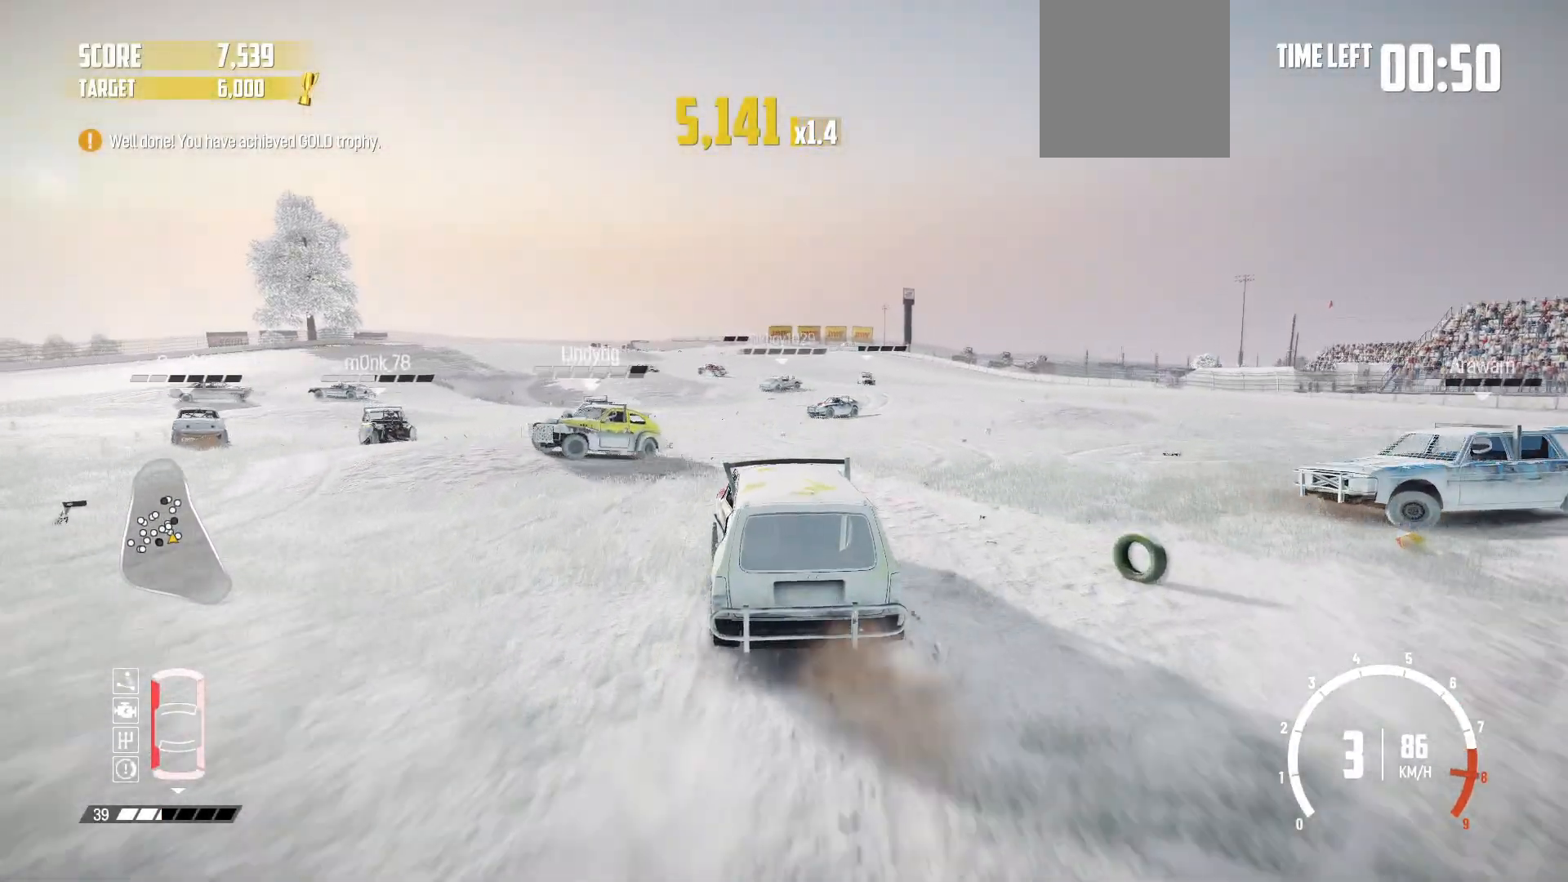
{"buttons": ["R2"], "left_stick": "center", "events": [[100, "left_stick", "right"], [250, "left_stick", "center"], [417, "left_stick", "left"], [467, "left_stick", "center"]]}
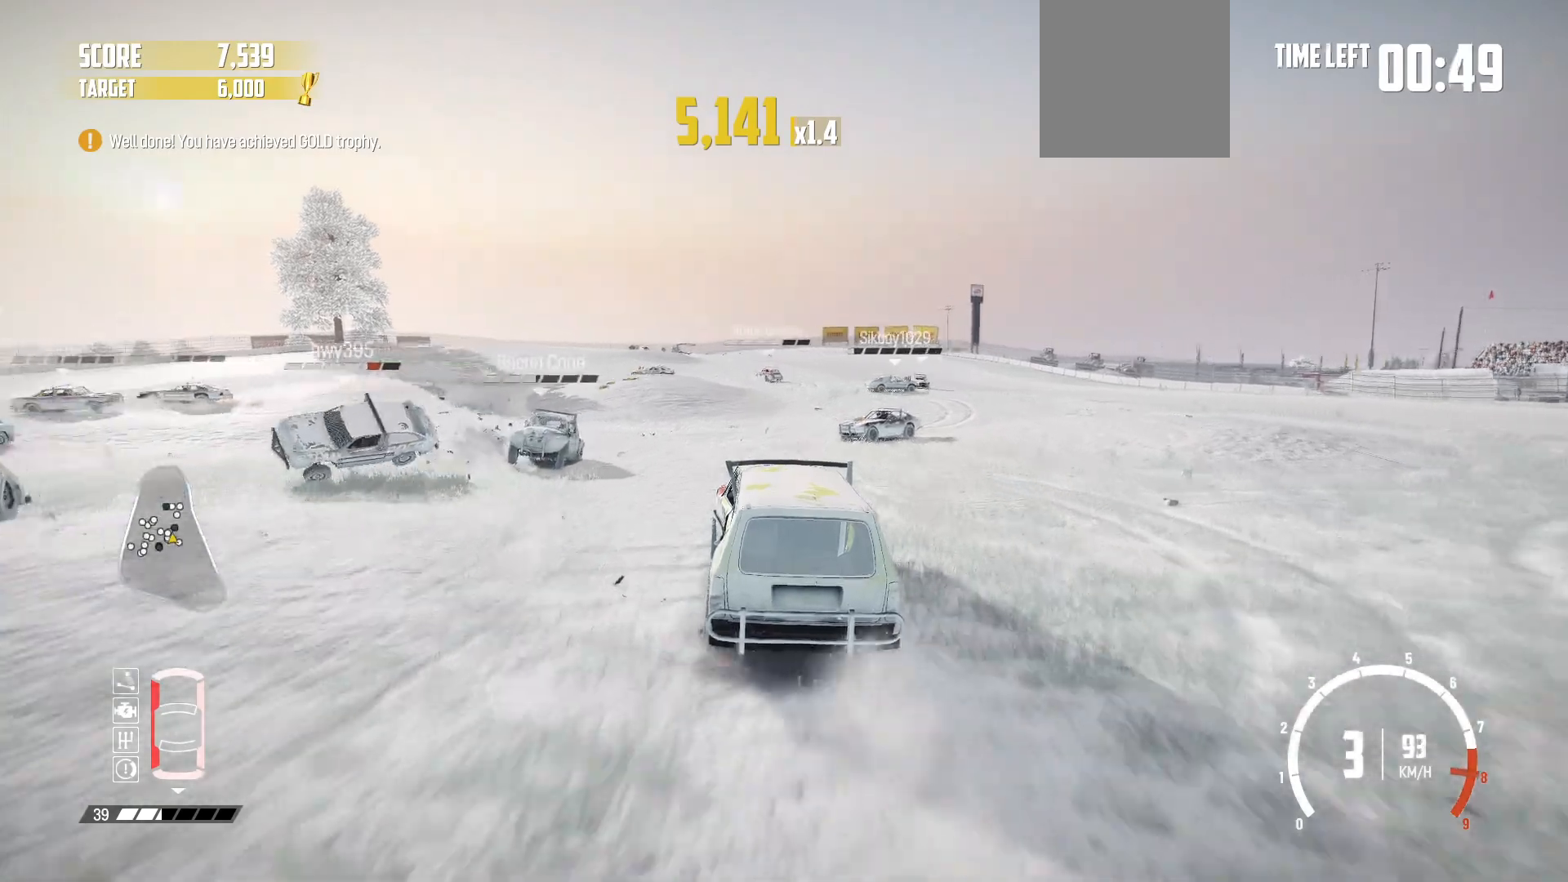
{"buttons": ["R2"], "left_stick": "right", "events": [[17, "left_stick", "right"], [317, "left_stick", "center"], [500, "left_stick", "right"]]}
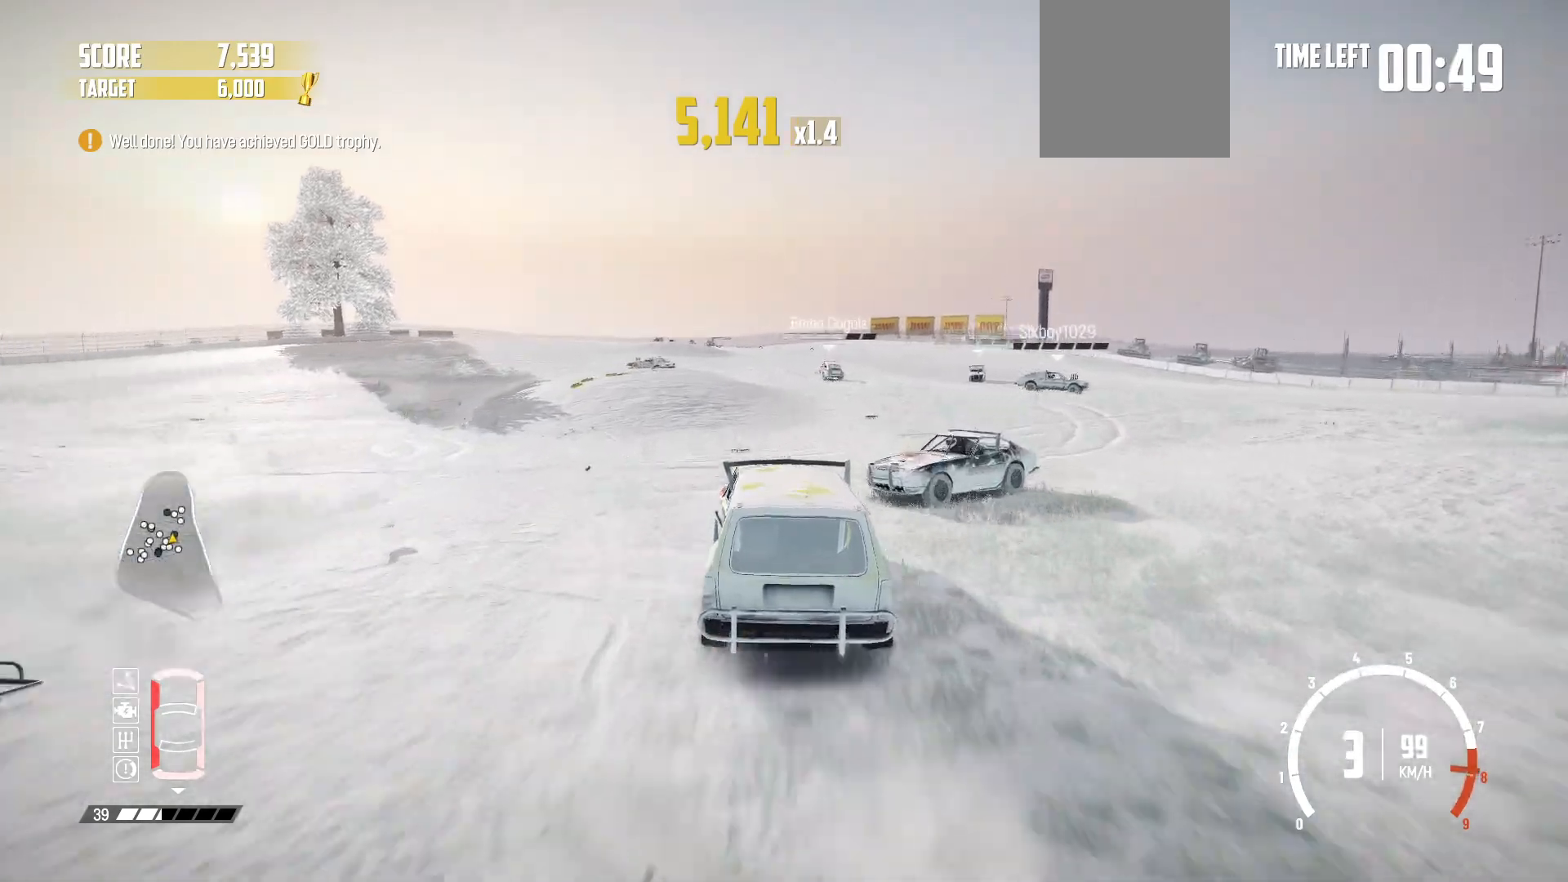
{"buttons": [], "left_stick": "right", "events": [[300, "R2", "up"]]}
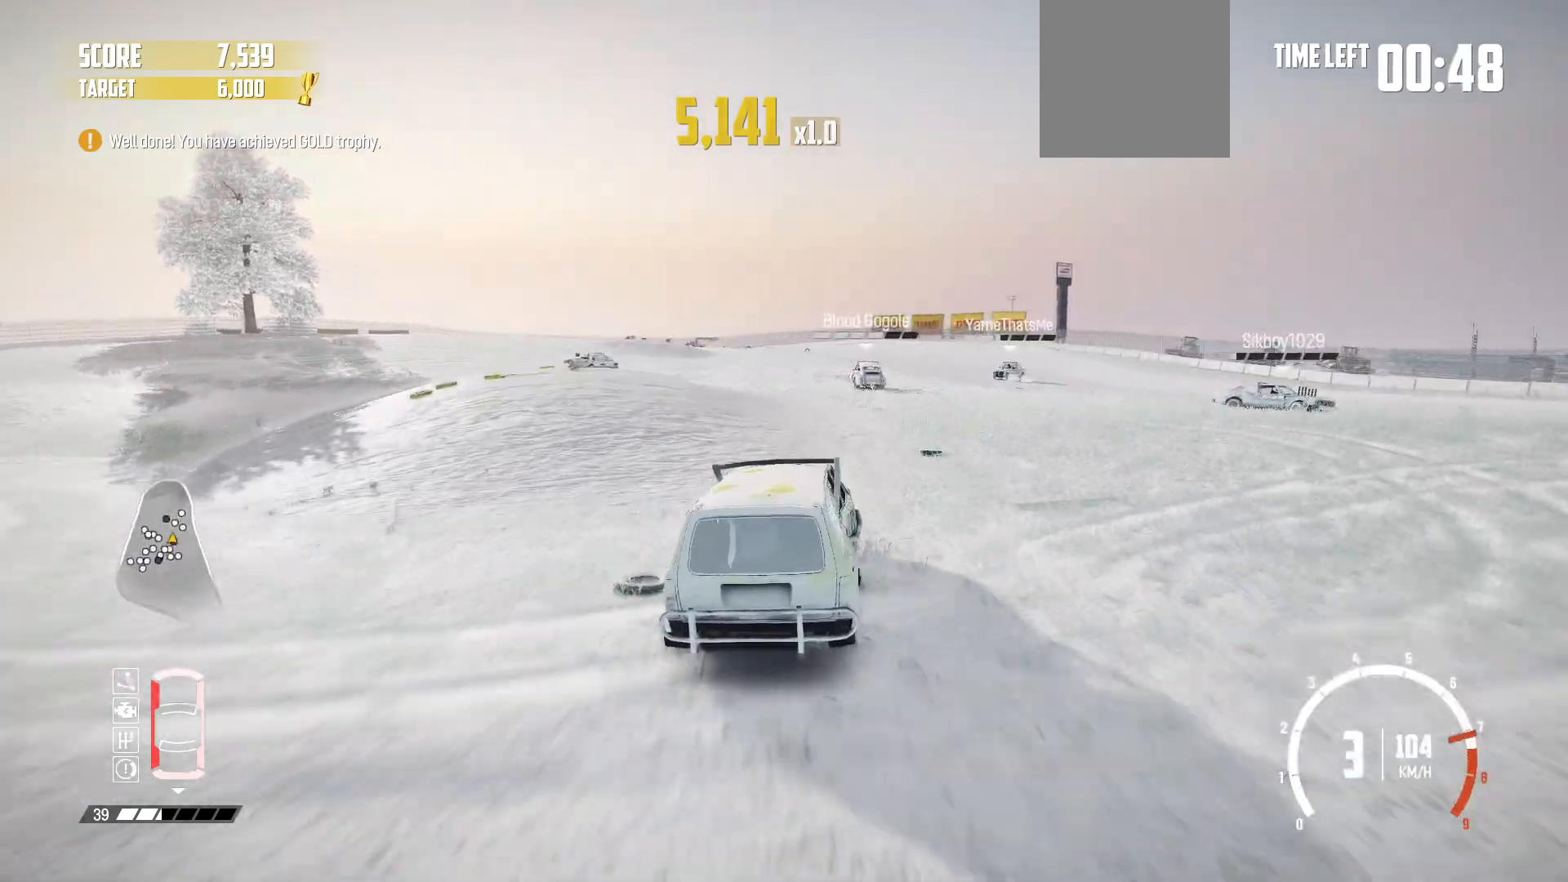
{"buttons": ["R2"], "left_stick": "right", "events": [[150, "B", "down"], [250, "B", "up"], [267, "R2", "down"], [317, "B", "down"], [450, "R2", "up"], [467, "B", "up"], [467, "R2", "down"]]}
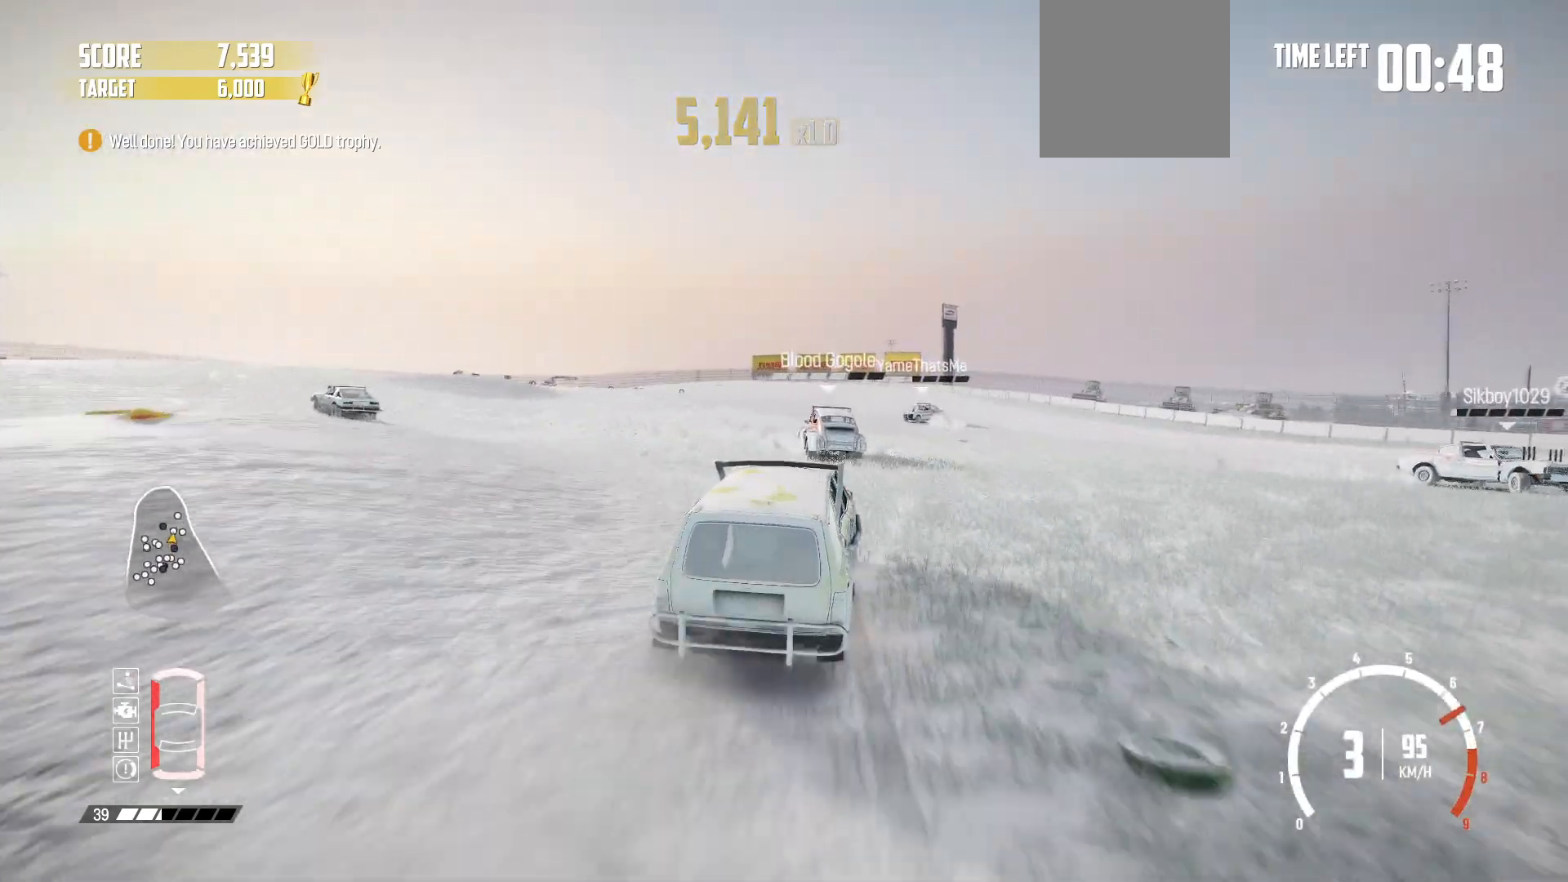
{"buttons": [], "left_stick": "right", "events": [[67, "B", "down"], [117, "R2", "up"], [250, "L2", "down"], [317, "L3", "down"], [417, "L3", "up"], [467, "B", "up"], [467, "L2", "up"]]}
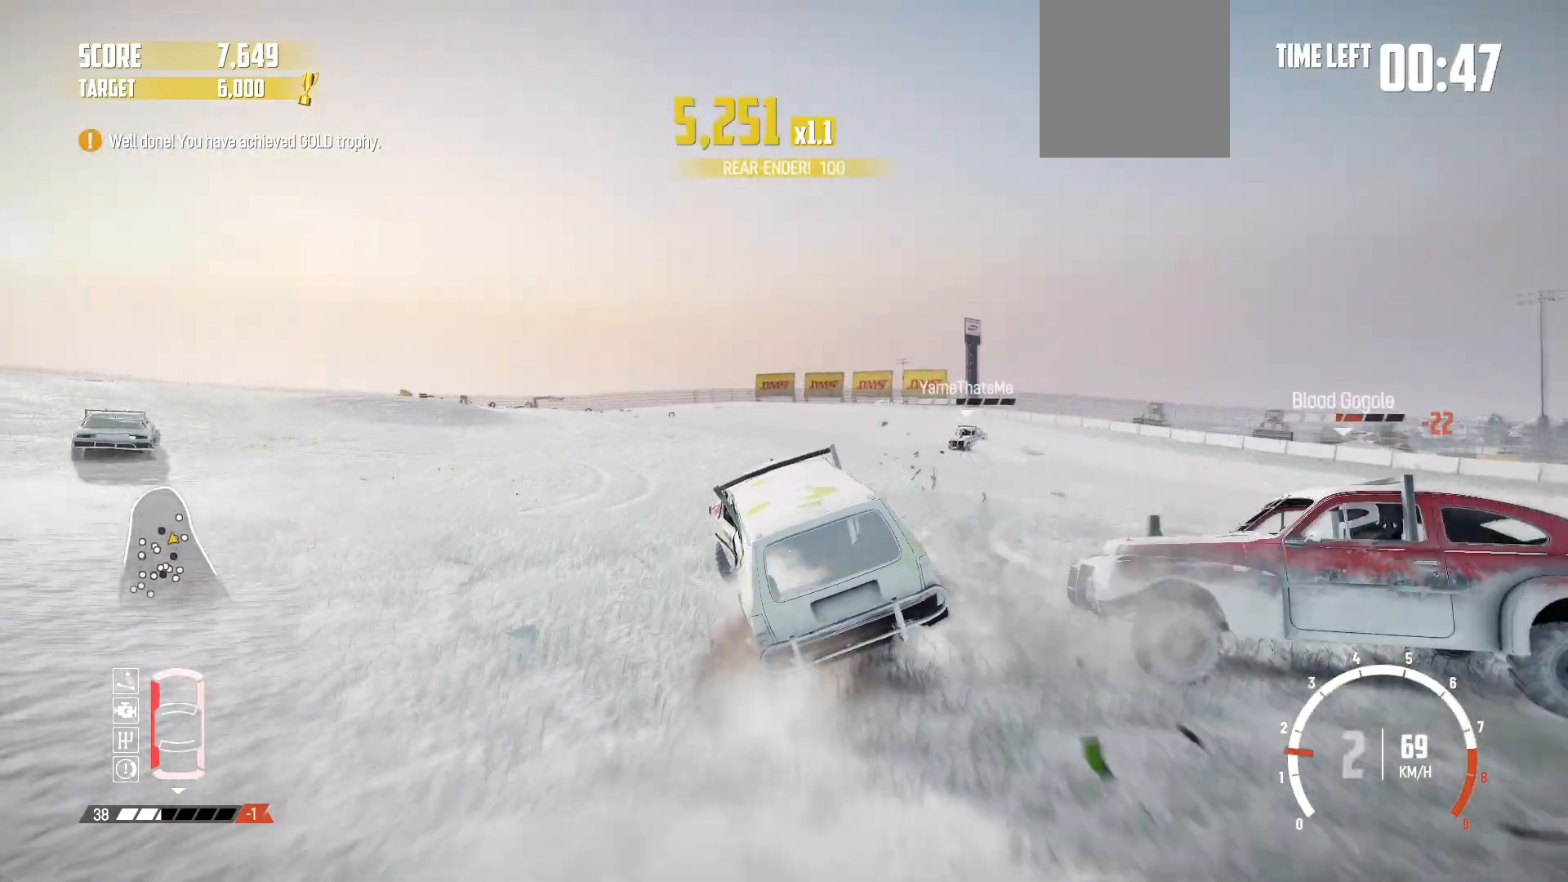
{"buttons": ["L2"], "left_stick": "center", "events": [[367, "L2", "down"], [400, "left_stick", "center"]]}
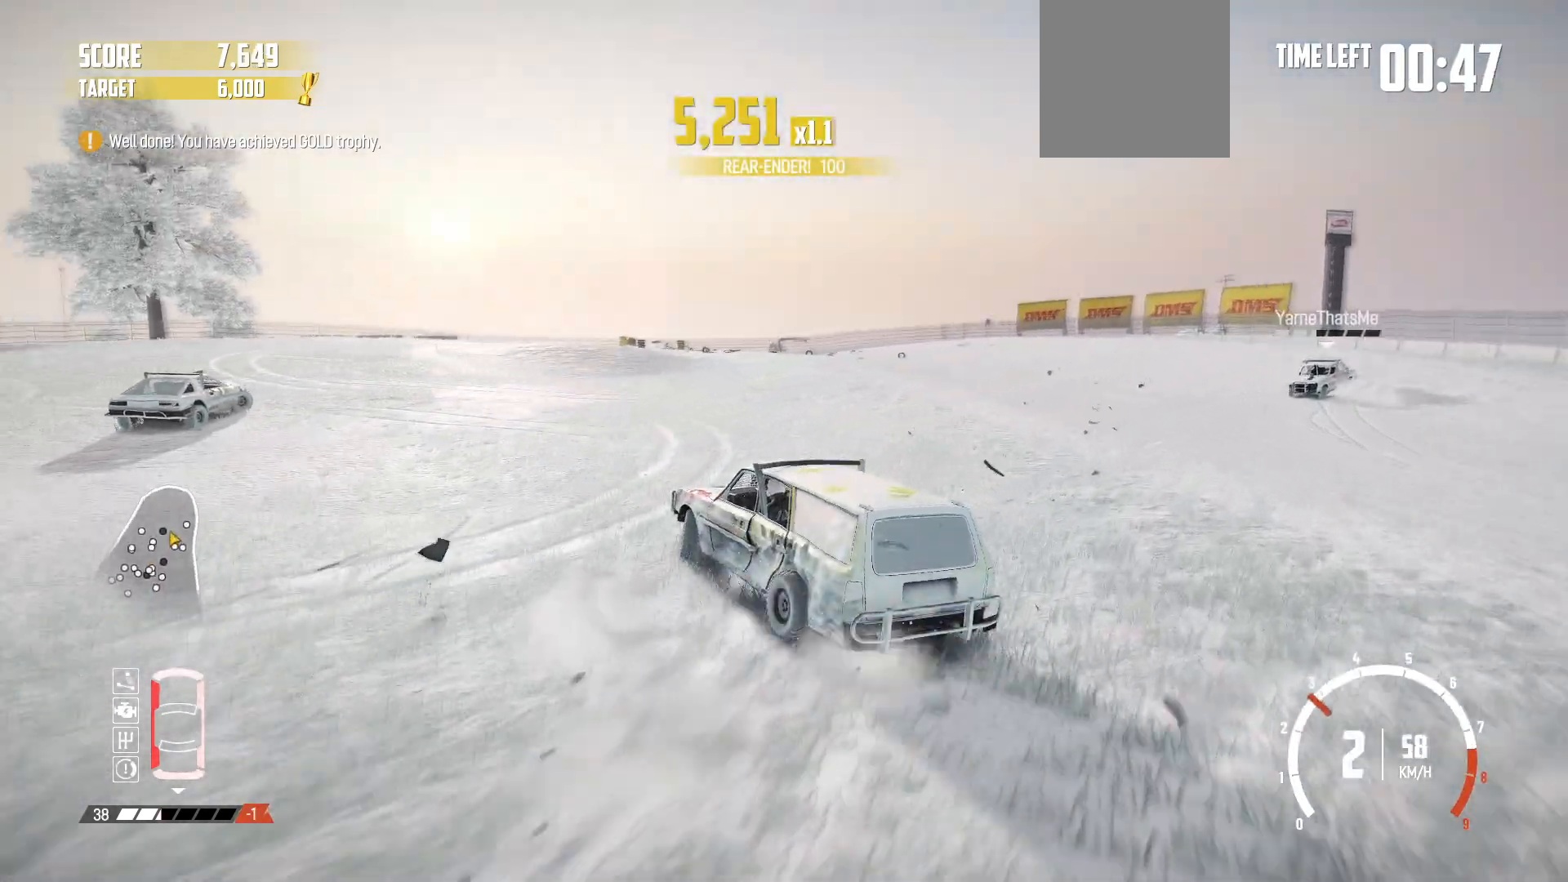
{"buttons": ["L2"], "left_stick": "left", "events": [[50, "left_stick", "left"]]}
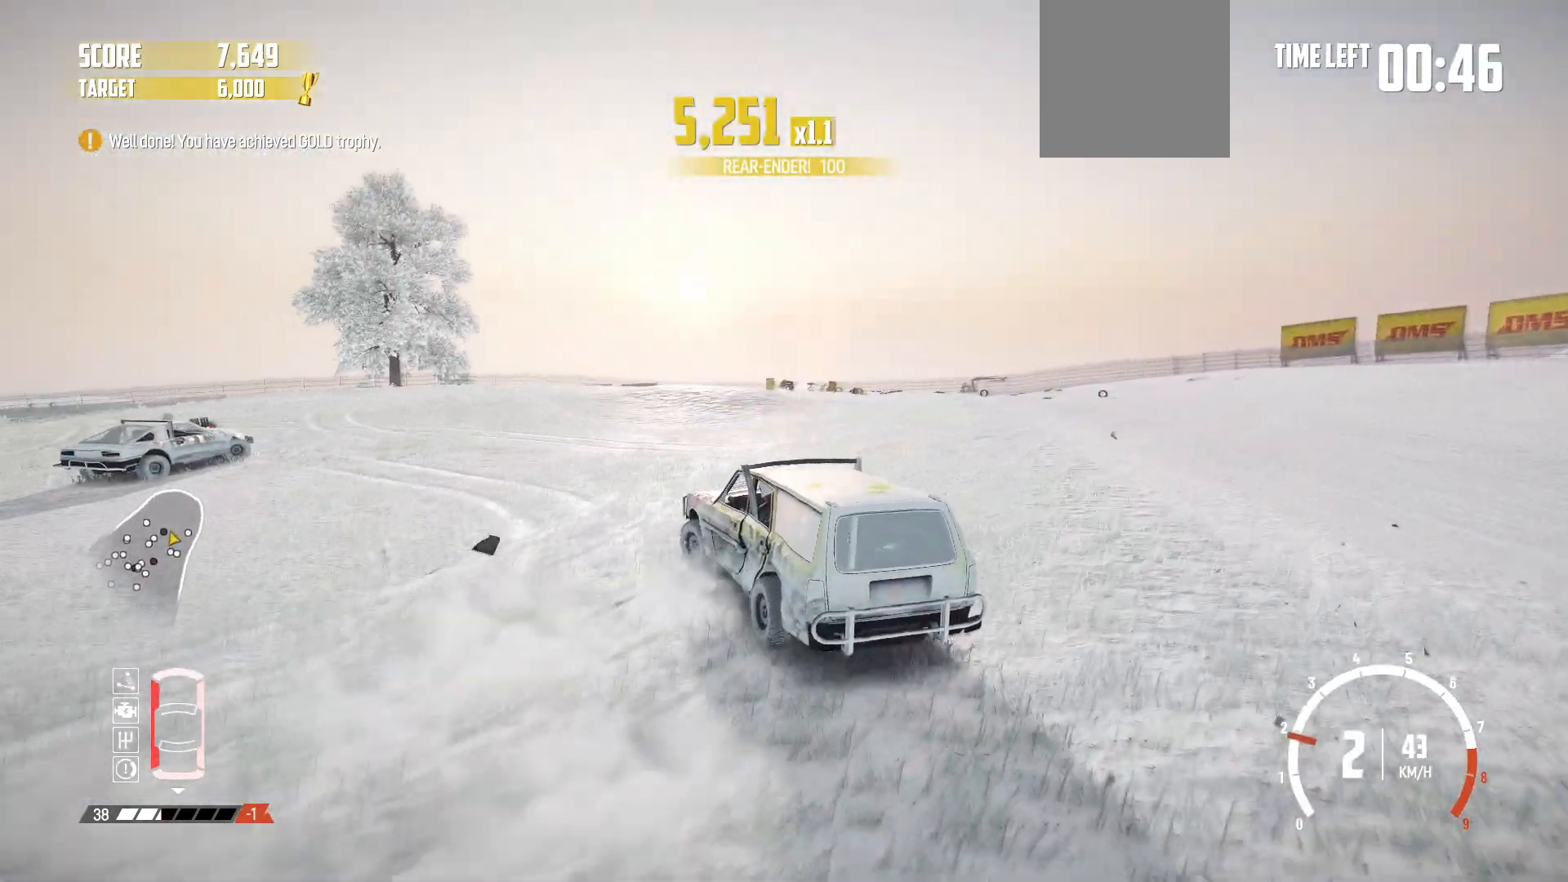
{"buttons": [], "left_stick": "left", "events": [[500, "L2", "up"]]}
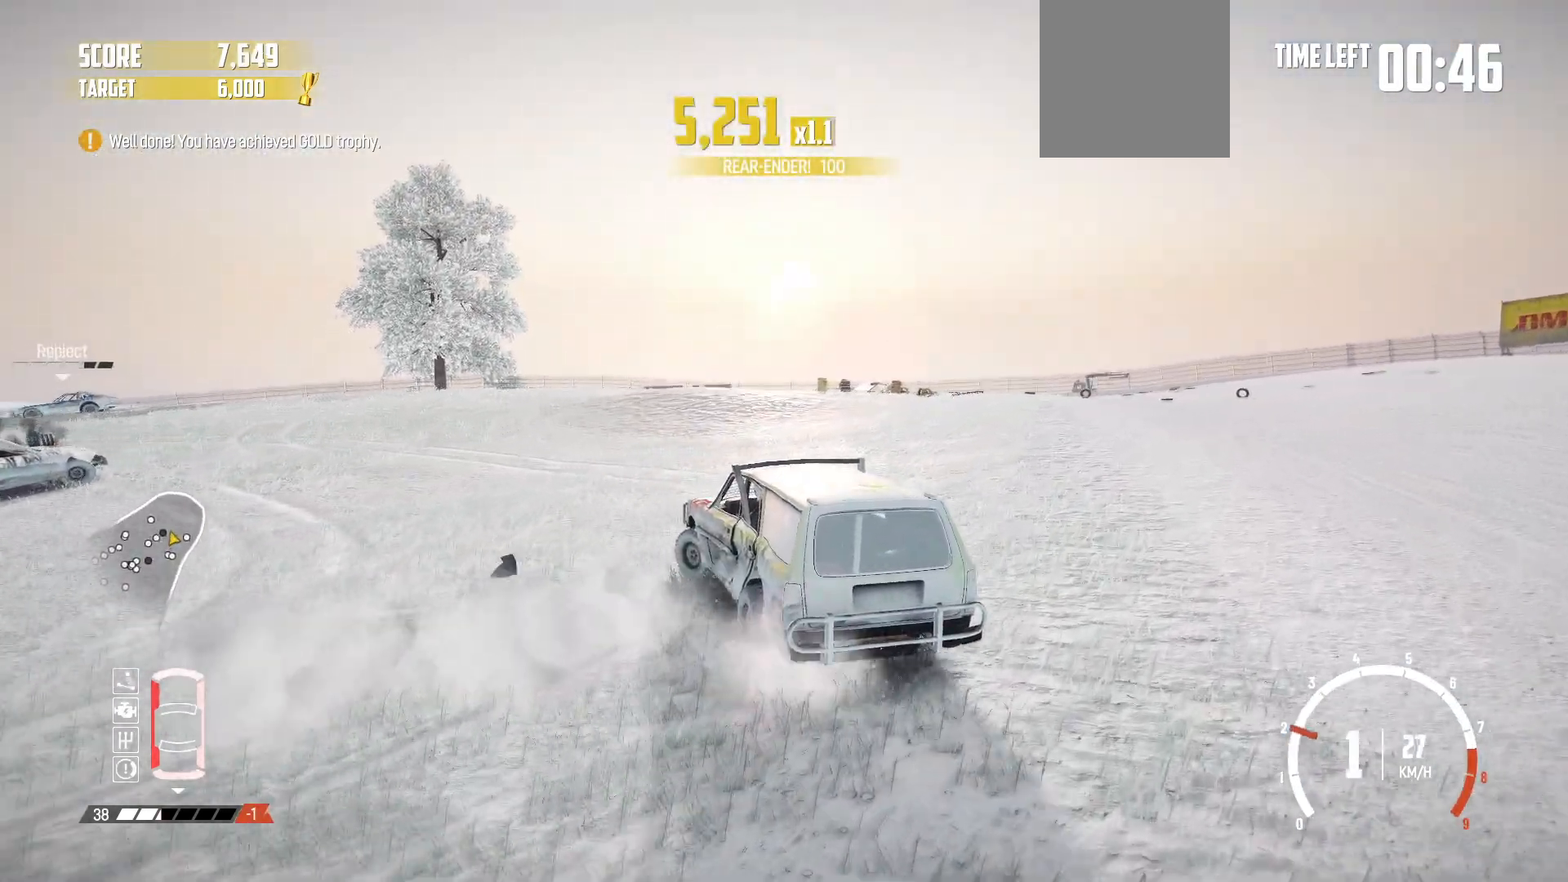
{"buttons": ["R2"], "left_stick": "center", "events": [[17, "left_stick", "center"], [67, "X", "down"], [200, "X", "up"], [267, "R2", "down"]]}
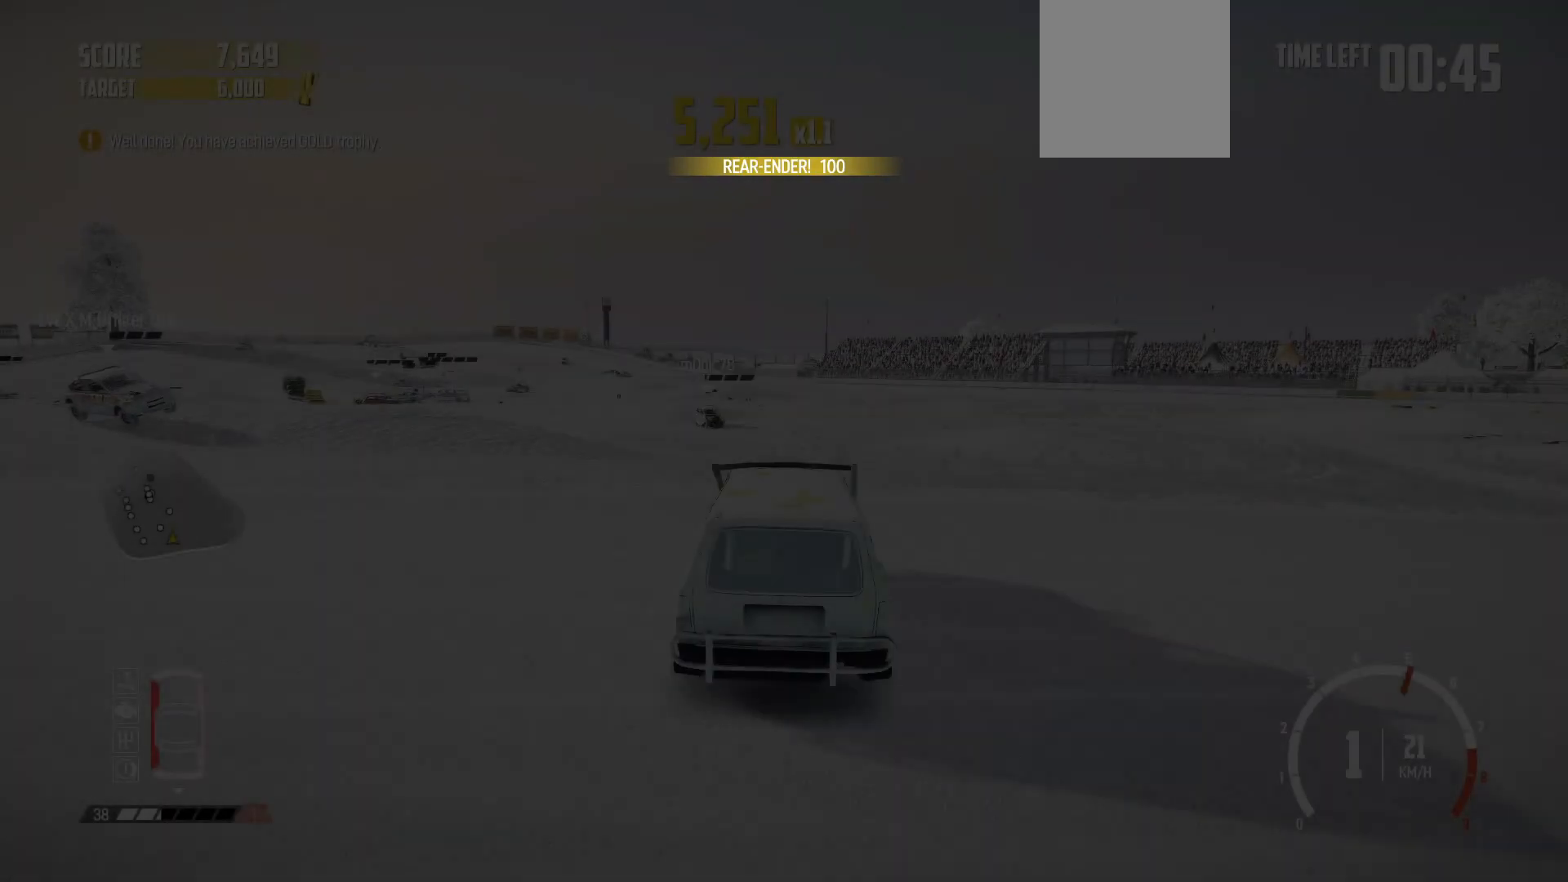
{"buttons": ["R2"], "left_stick": "center", "events": []}
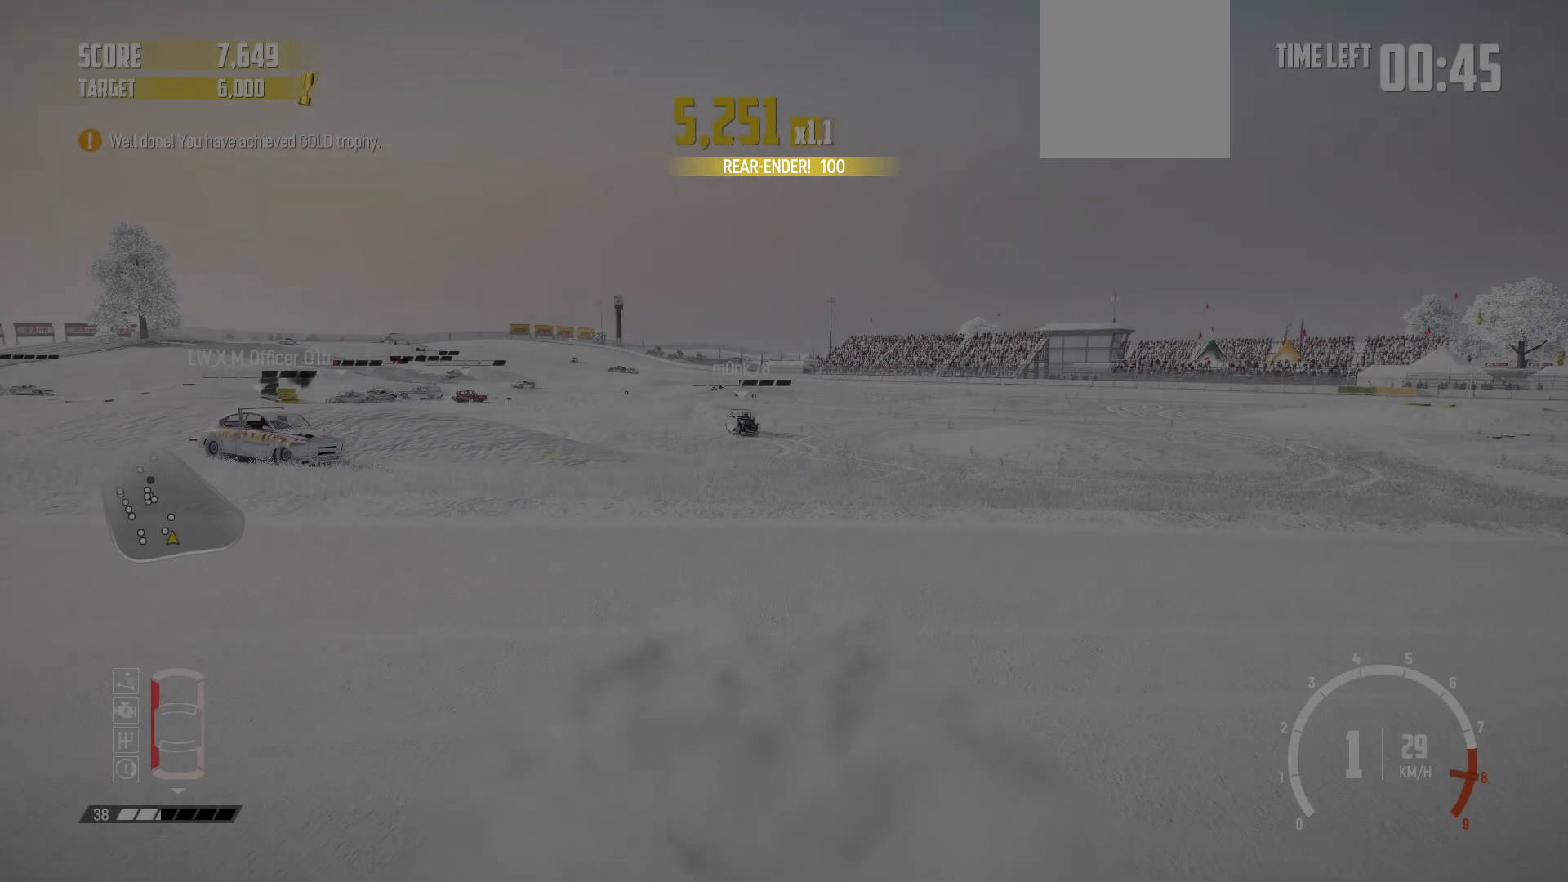
{"buttons": ["R2"], "left_stick": "center", "events": [[117, "R1", "down"], [300, "R1", "up"]]}
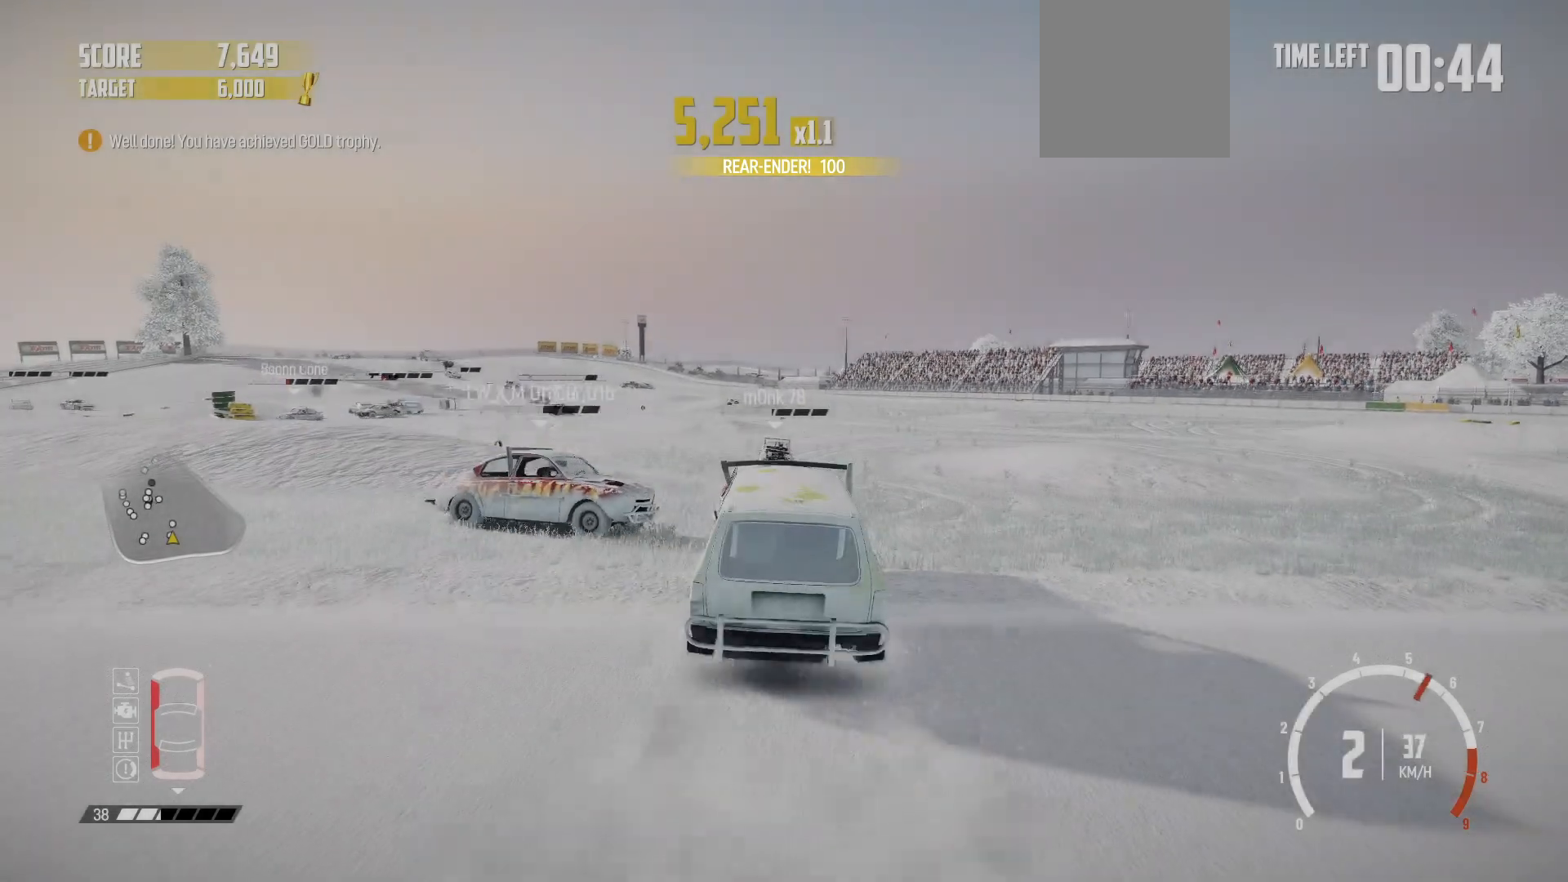
{"buttons": ["R2"], "left_stick": "left", "events": [[300, "left_stick", "left"]]}
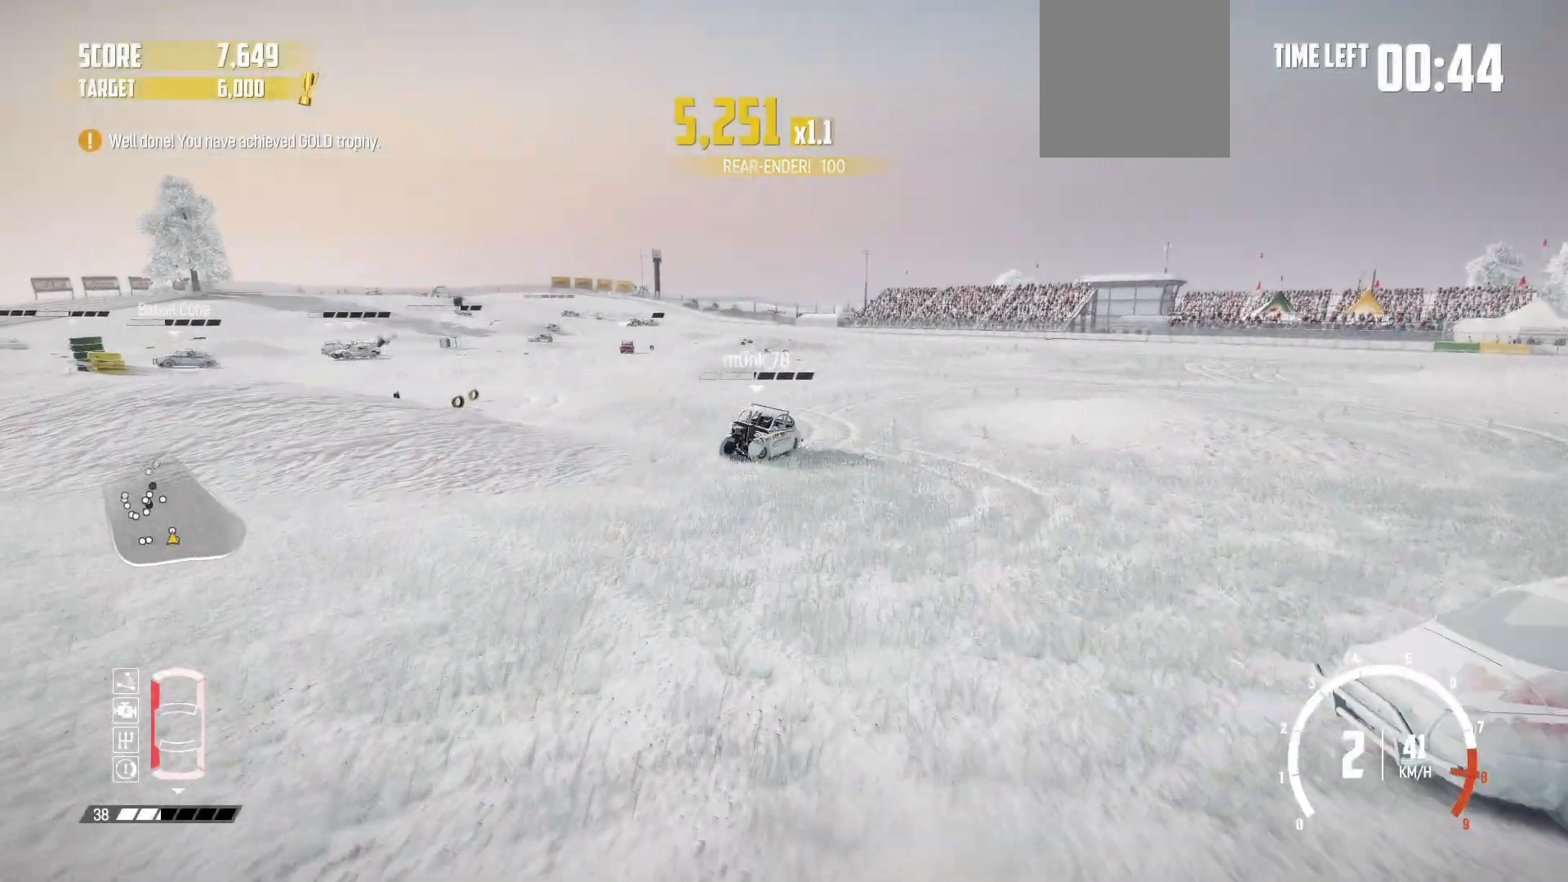
{"buttons": ["R2"], "left_stick": "right", "events": [[67, "R1", "down"], [267, "R1", "up"], [367, "left_stick", "center"], [467, "left_stick", "right"]]}
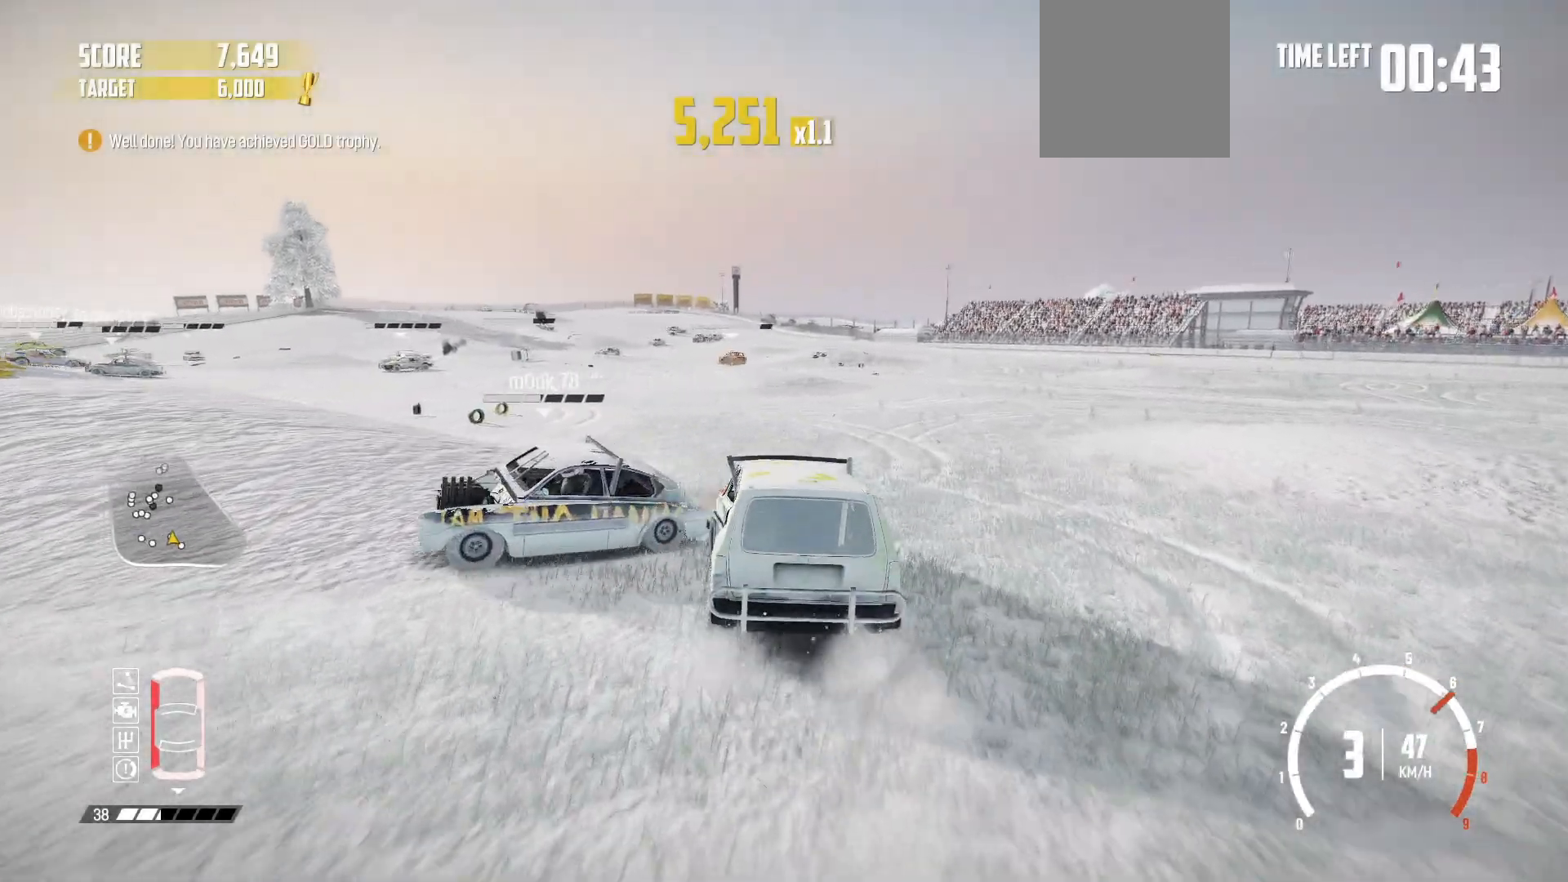
{"buttons": ["R2"], "left_stick": "left", "events": [[167, "left_stick", "center"], [300, "left_stick", "left"]]}
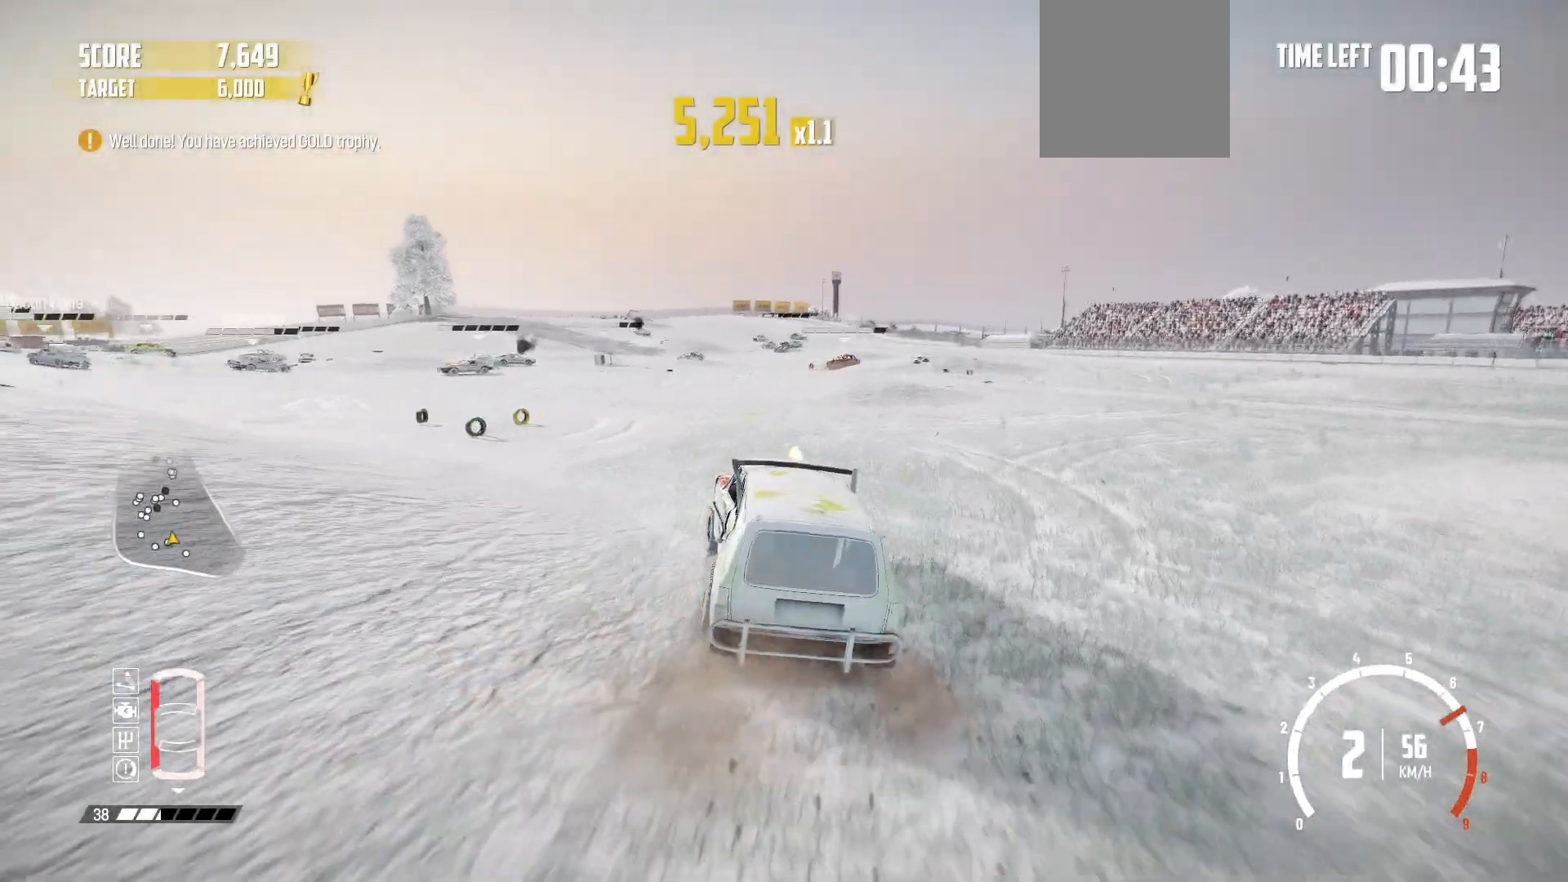
{"buttons": ["R2"], "left_stick": "down-left", "events": [[117, "left_stick", "center"], [267, "left_stick", "down-left"]]}
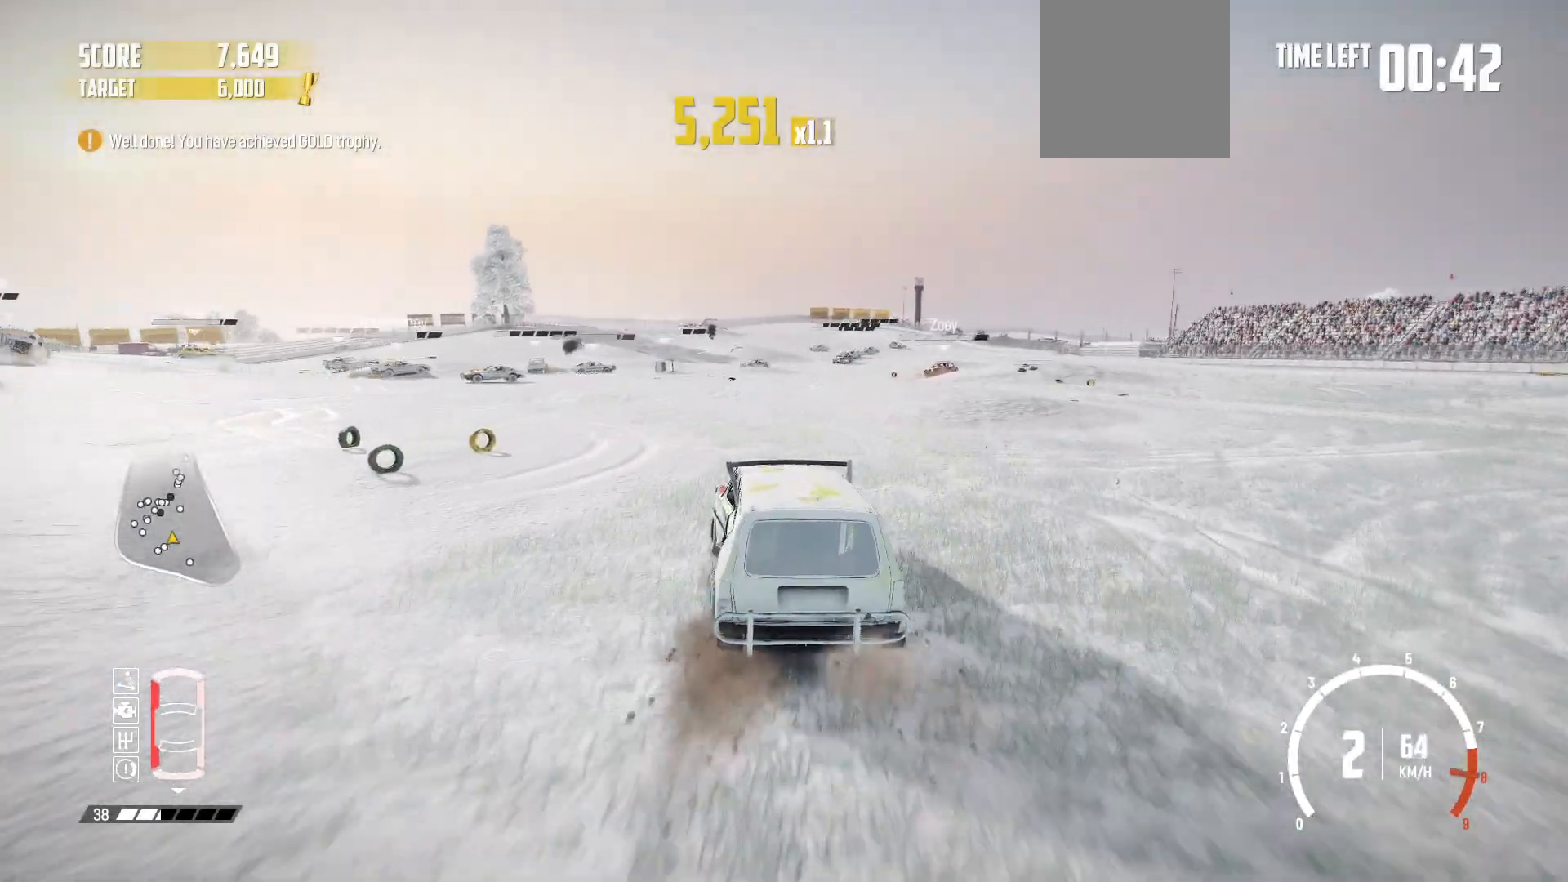
{"buttons": ["R2"], "left_stick": "right", "events": [[17, "left_stick", "center"], [350, "left_stick", "right"]]}
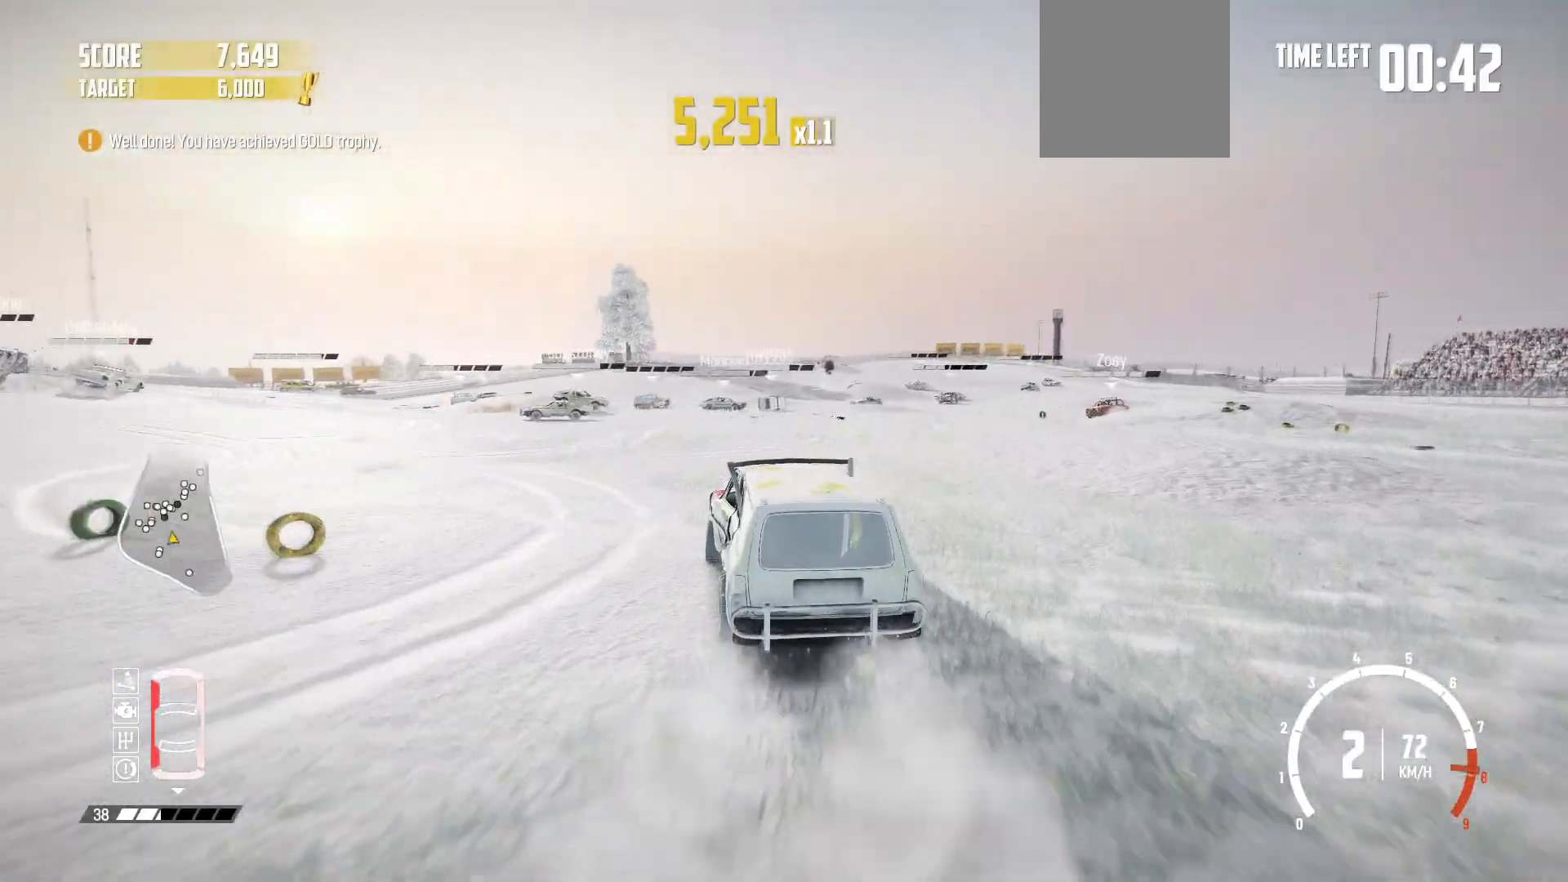
{"buttons": ["R2"], "left_stick": "left", "events": [[217, "left_stick", "center"], [417, "left_stick", "left"]]}
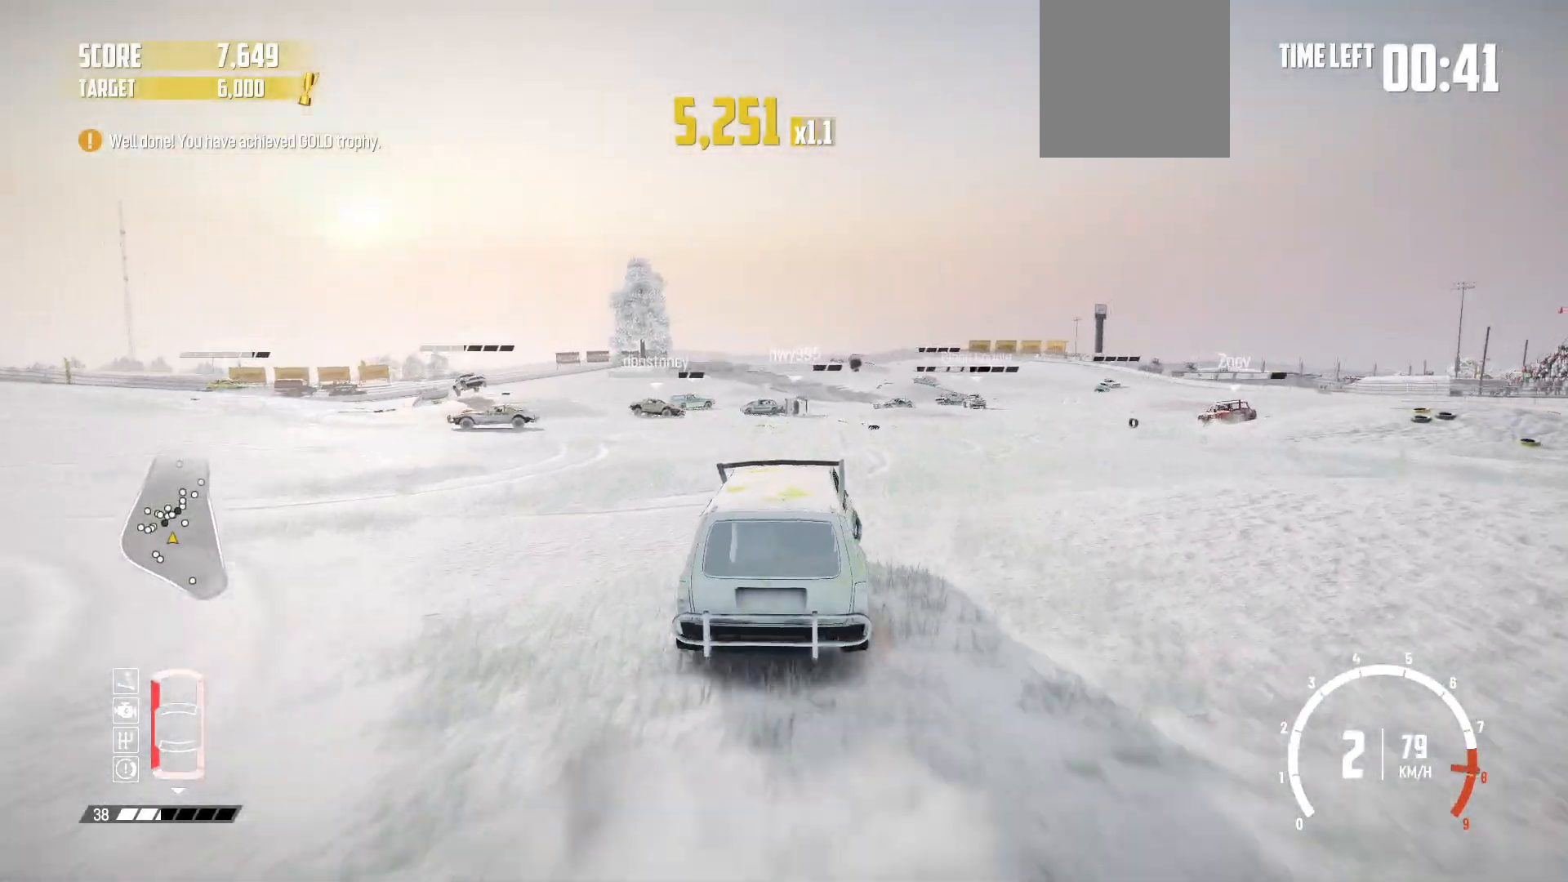
{"buttons": ["R2"], "left_stick": "center", "events": [[117, "left_stick", "right"], [417, "left_stick", "center"]]}
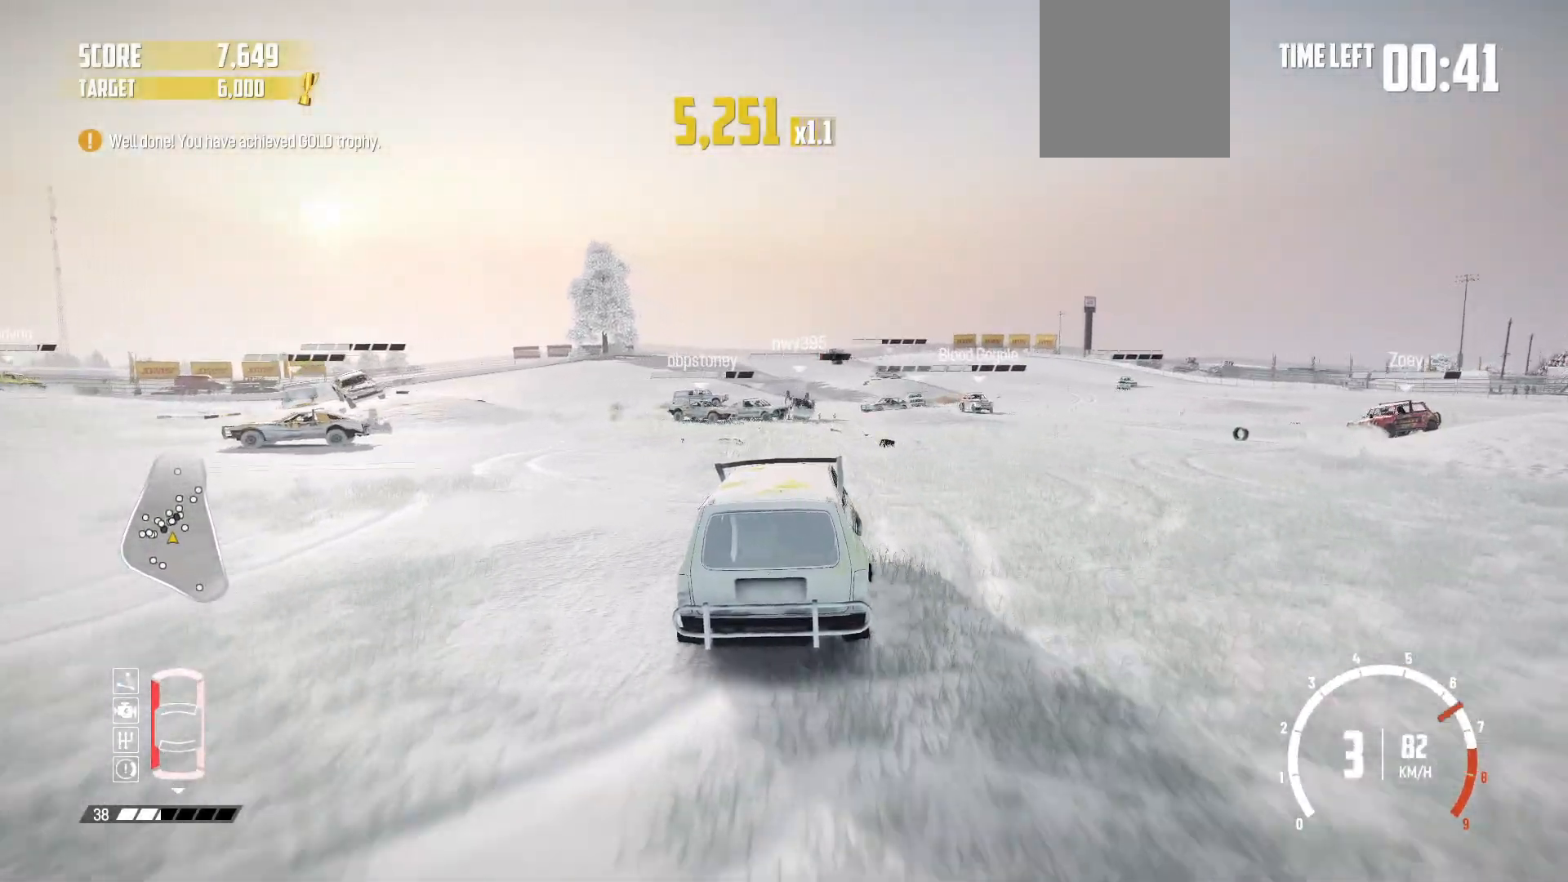
{"buttons": ["R2"], "left_stick": "right", "events": [[217, "left_stick", "right"], [400, "left_stick", "center"], [500, "left_stick", "right"]]}
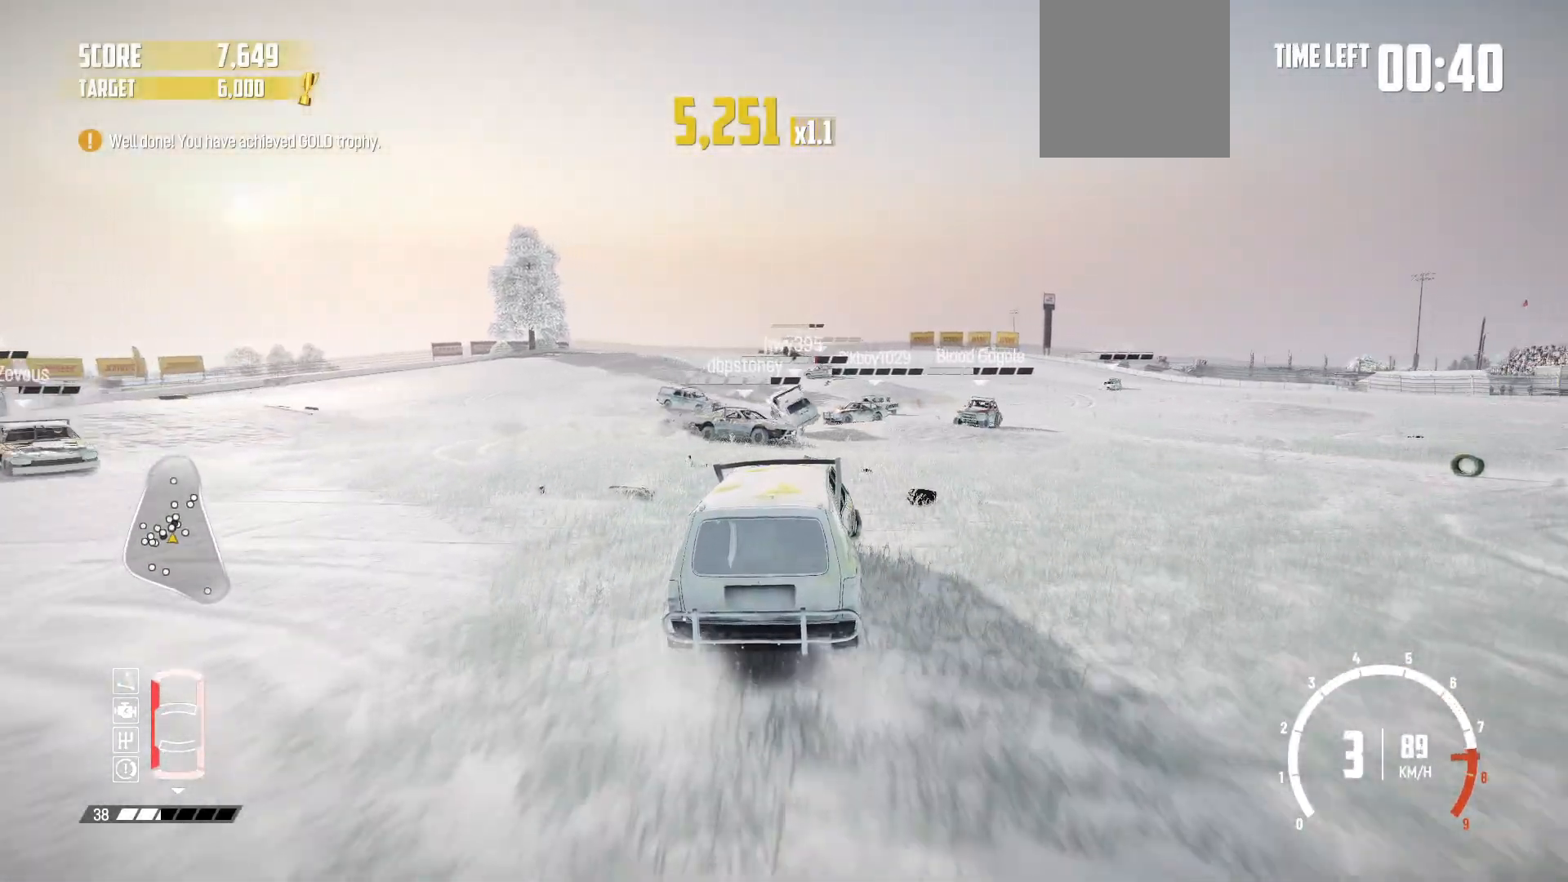
{"buttons": ["R2"], "left_stick": "center", "events": [[300, "left_stick", "center"]]}
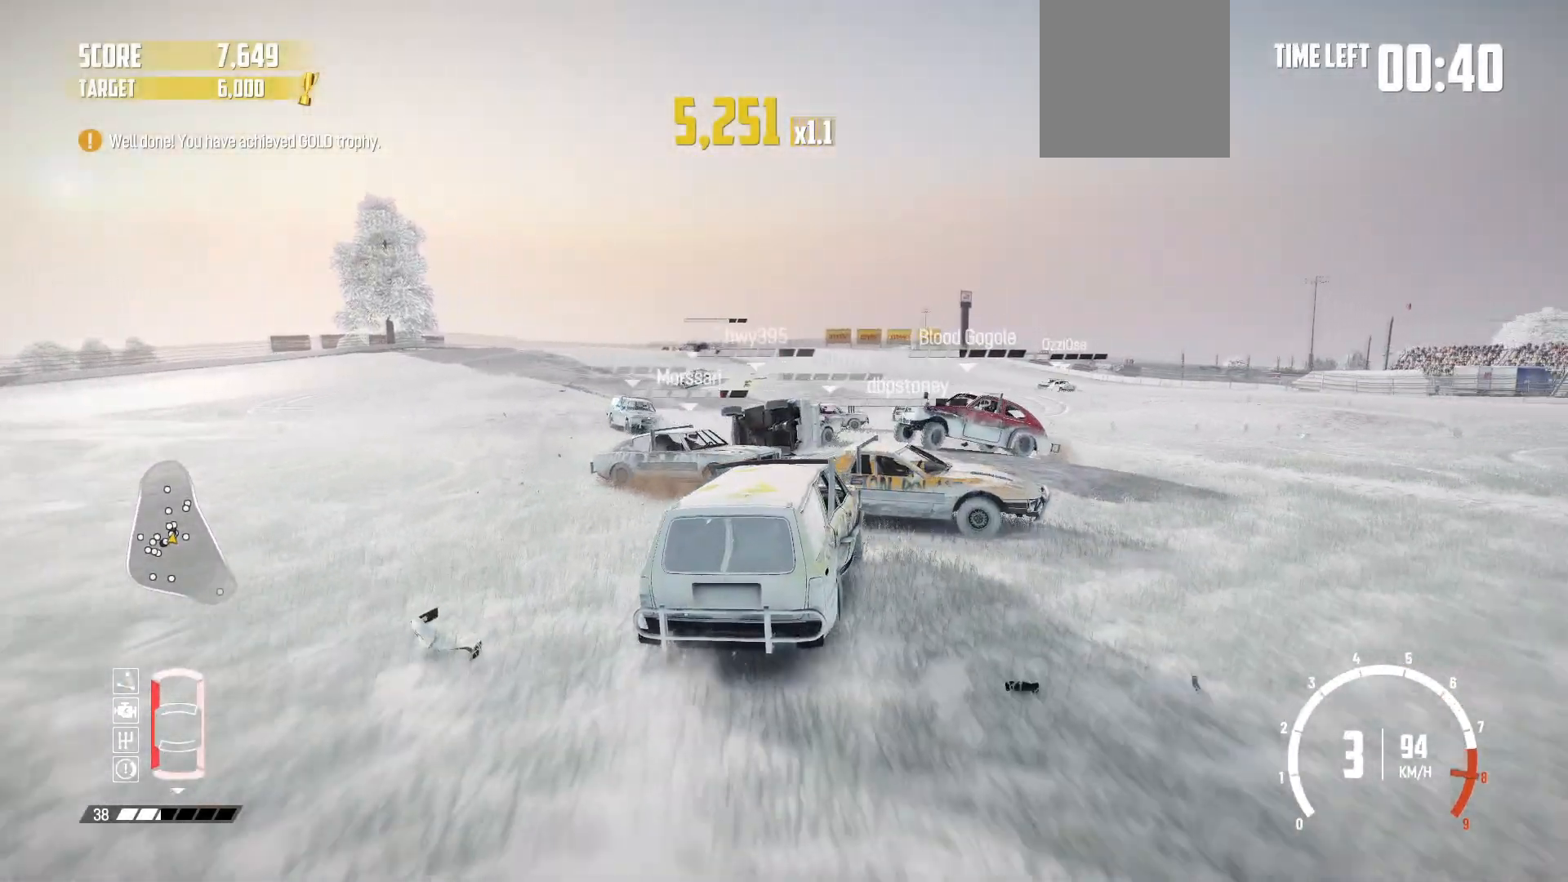
{"buttons": ["R2"], "left_stick": "center", "events": []}
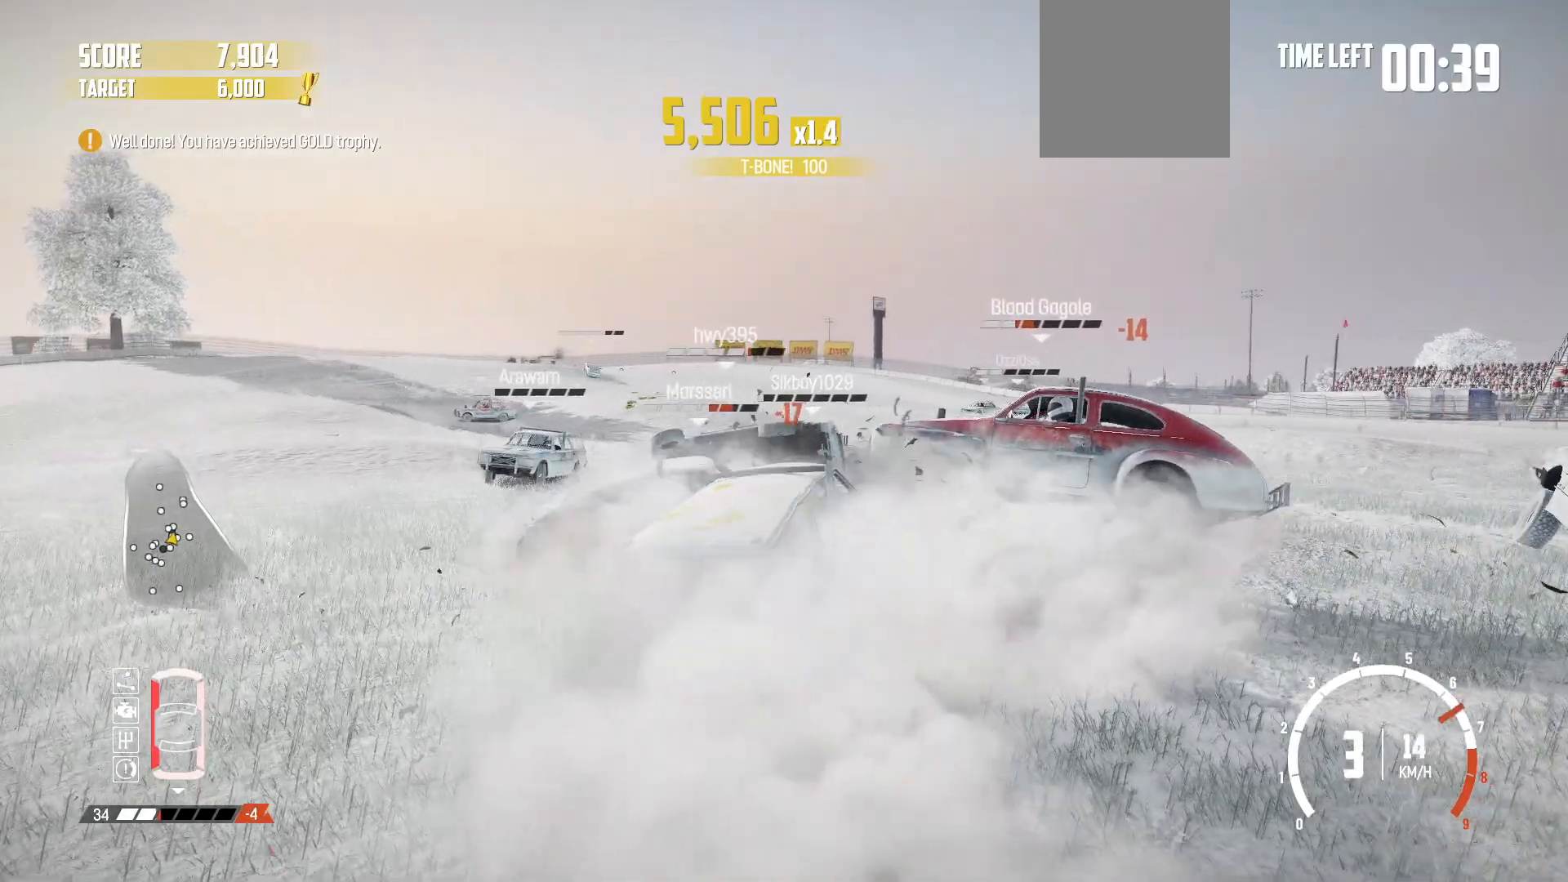
{"buttons": ["R2"], "left_stick": "center", "events": [[50, "left_stick", "right"], [267, "left_stick", "center"]]}
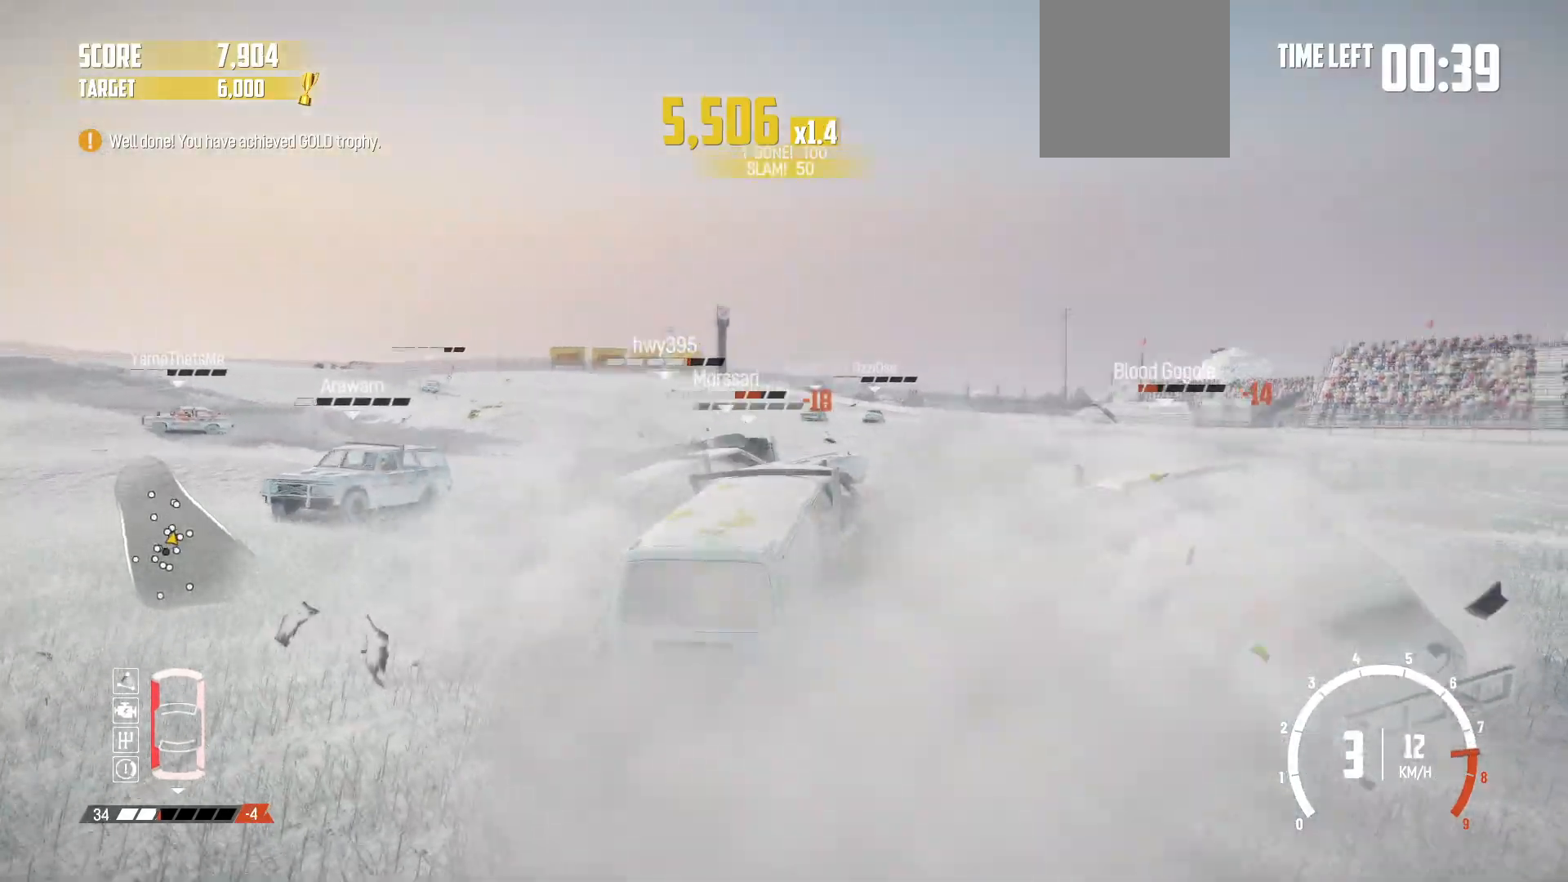
{"buttons": ["R2"], "left_stick": "center", "events": []}
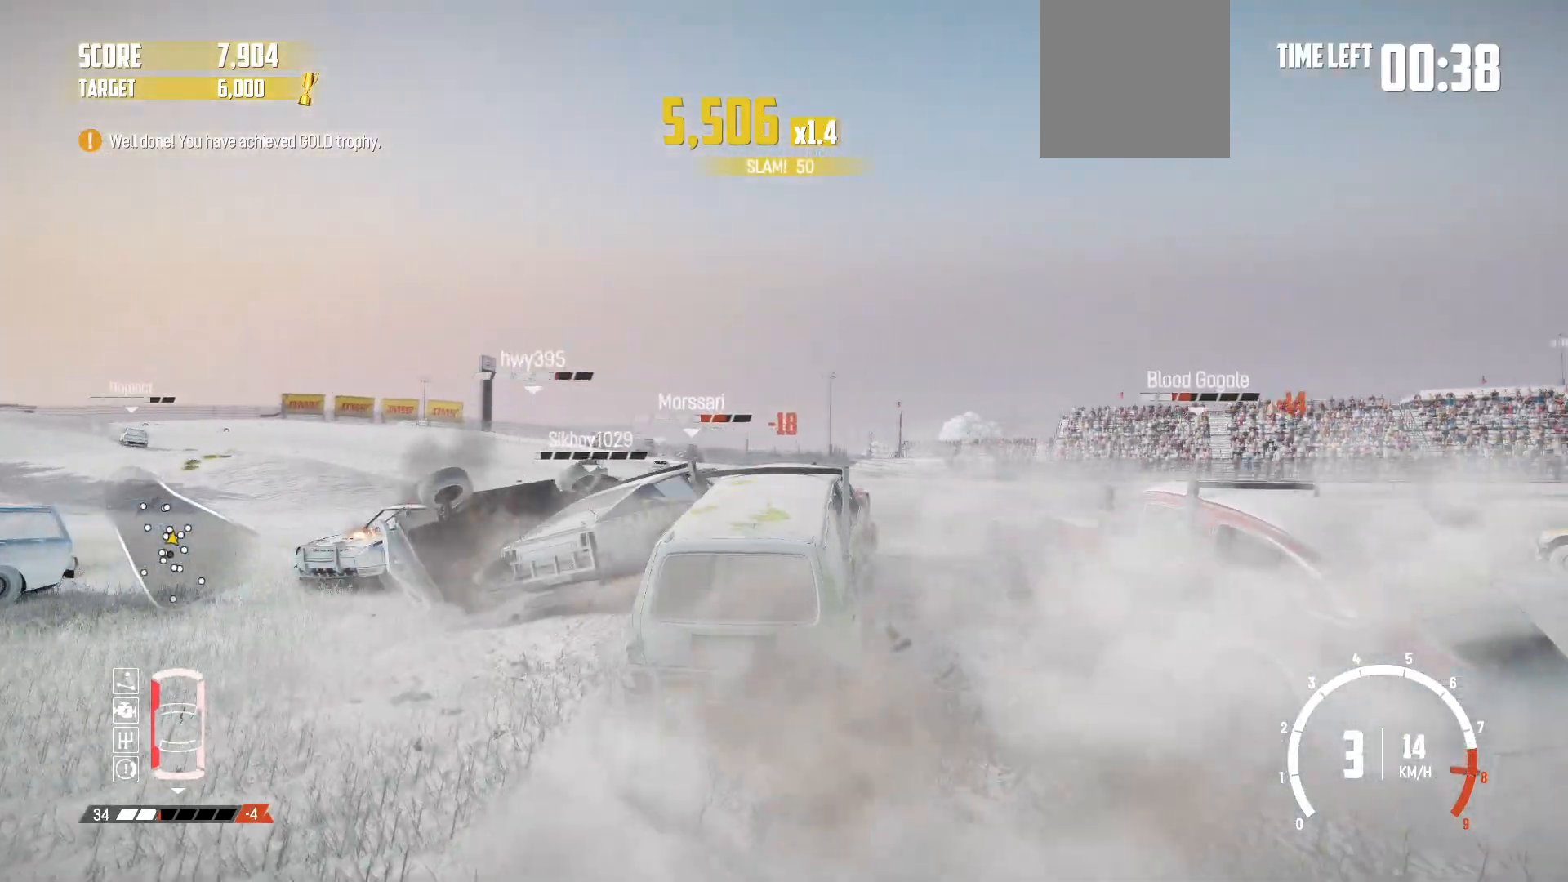
{"buttons": ["R2"], "left_stick": "center", "events": [[67, "X", "down"], [167, "X", "up"]]}
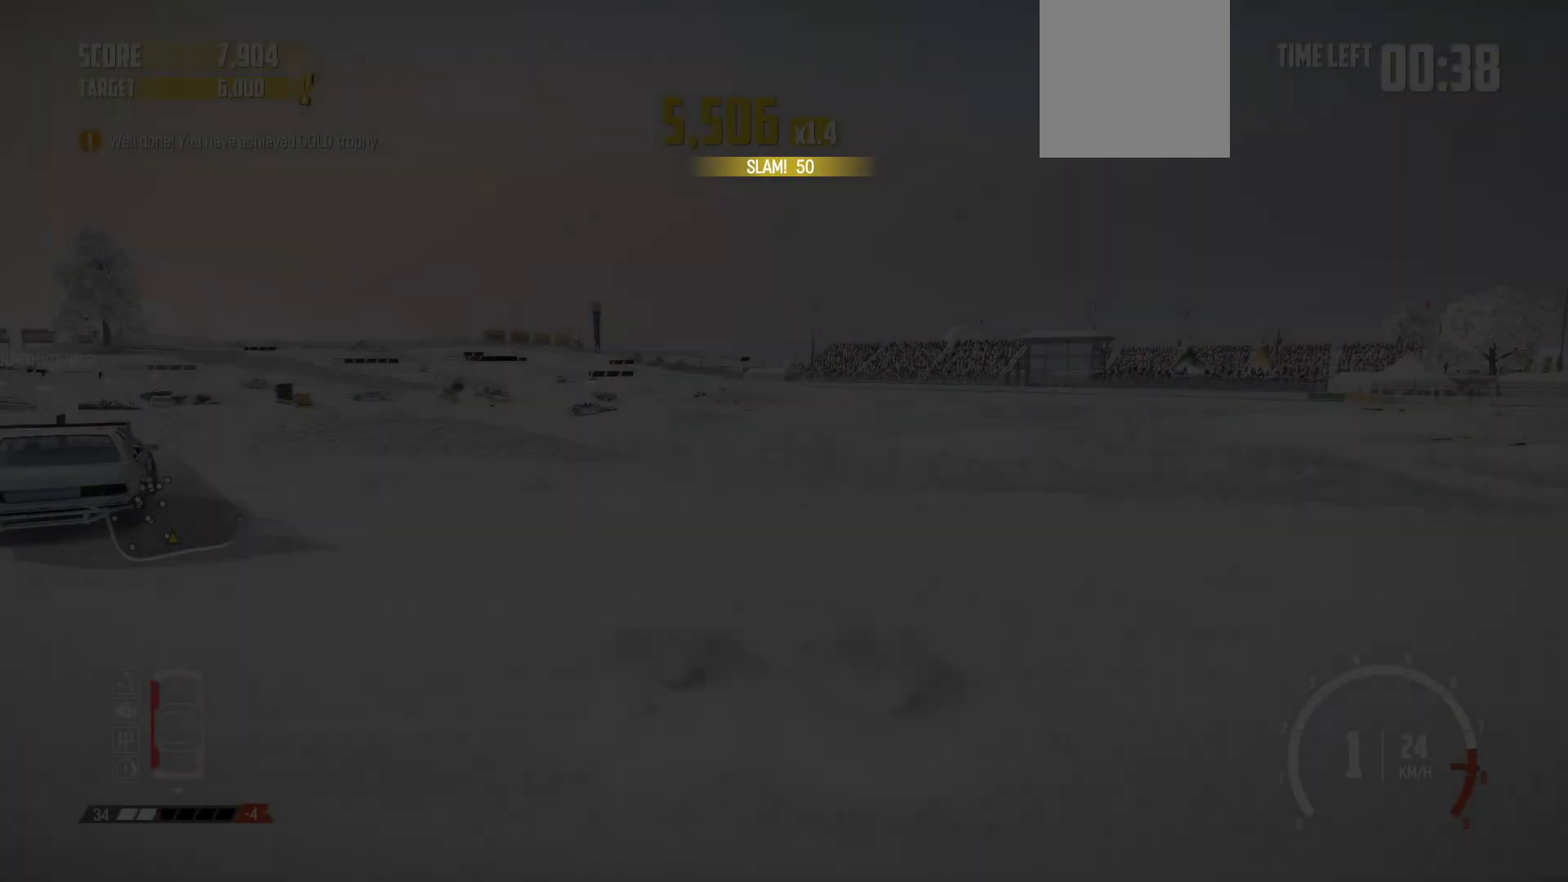
{"buttons": ["R2"], "left_stick": "left", "events": [[367, "left_stick", "left"]]}